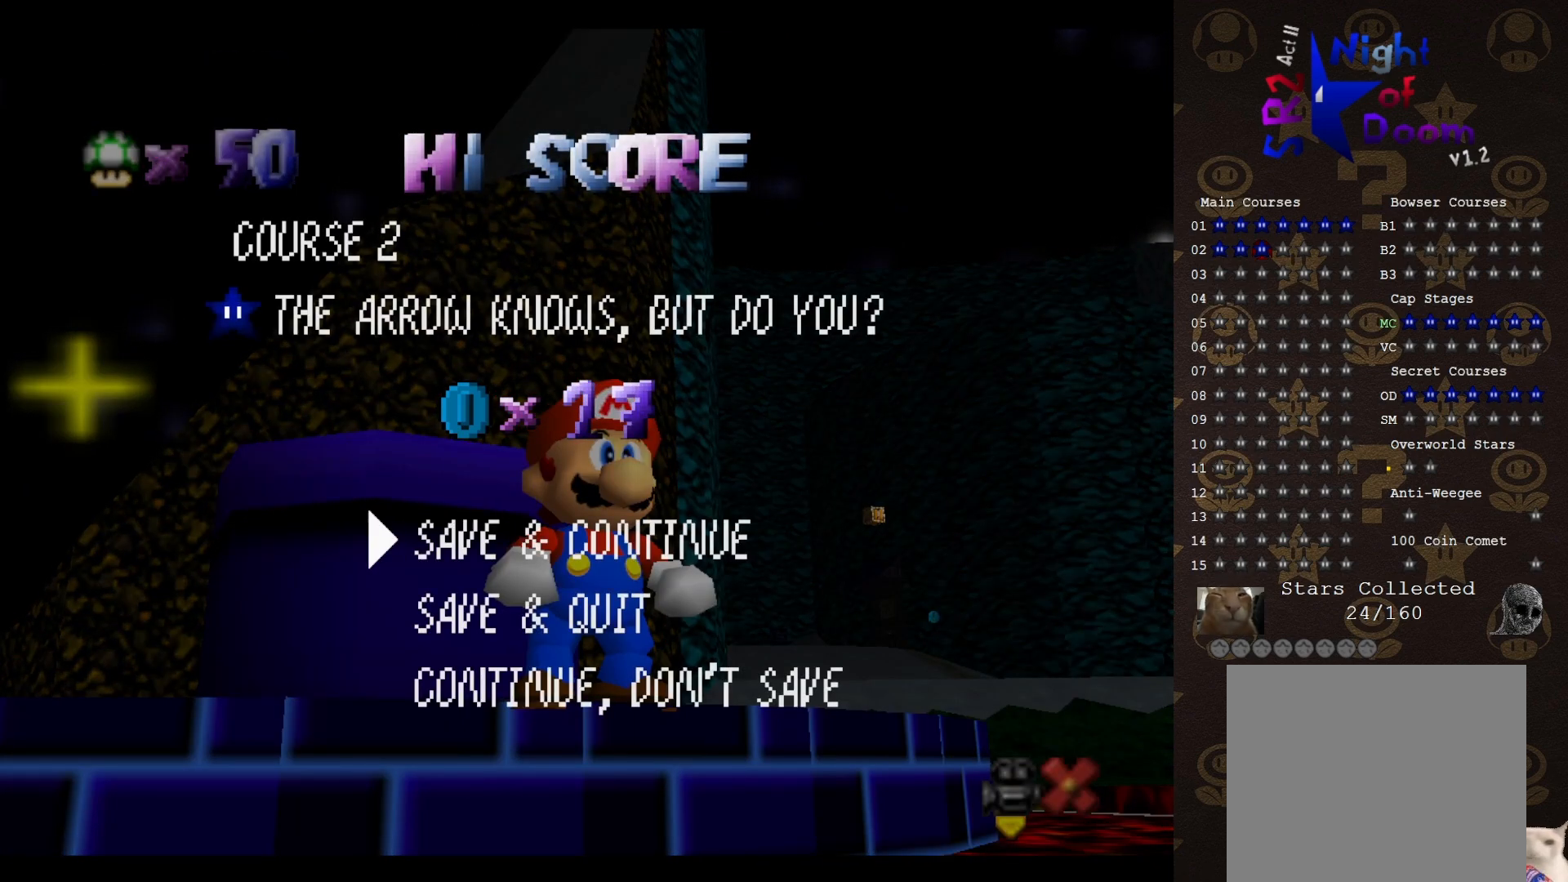
Gameplay with a controller (Nintendo layout); each line is a JSON object with the inputs held at the frame after it. "events" lists button and stick changes between this image and that frame as [ms after this image, input, new state], when the widget could be followed in between. Not read: L3 R1 R3 Z.
{"buttons": ["A"], "left_stick": "center", "events": [[433, "A", "down"]]}
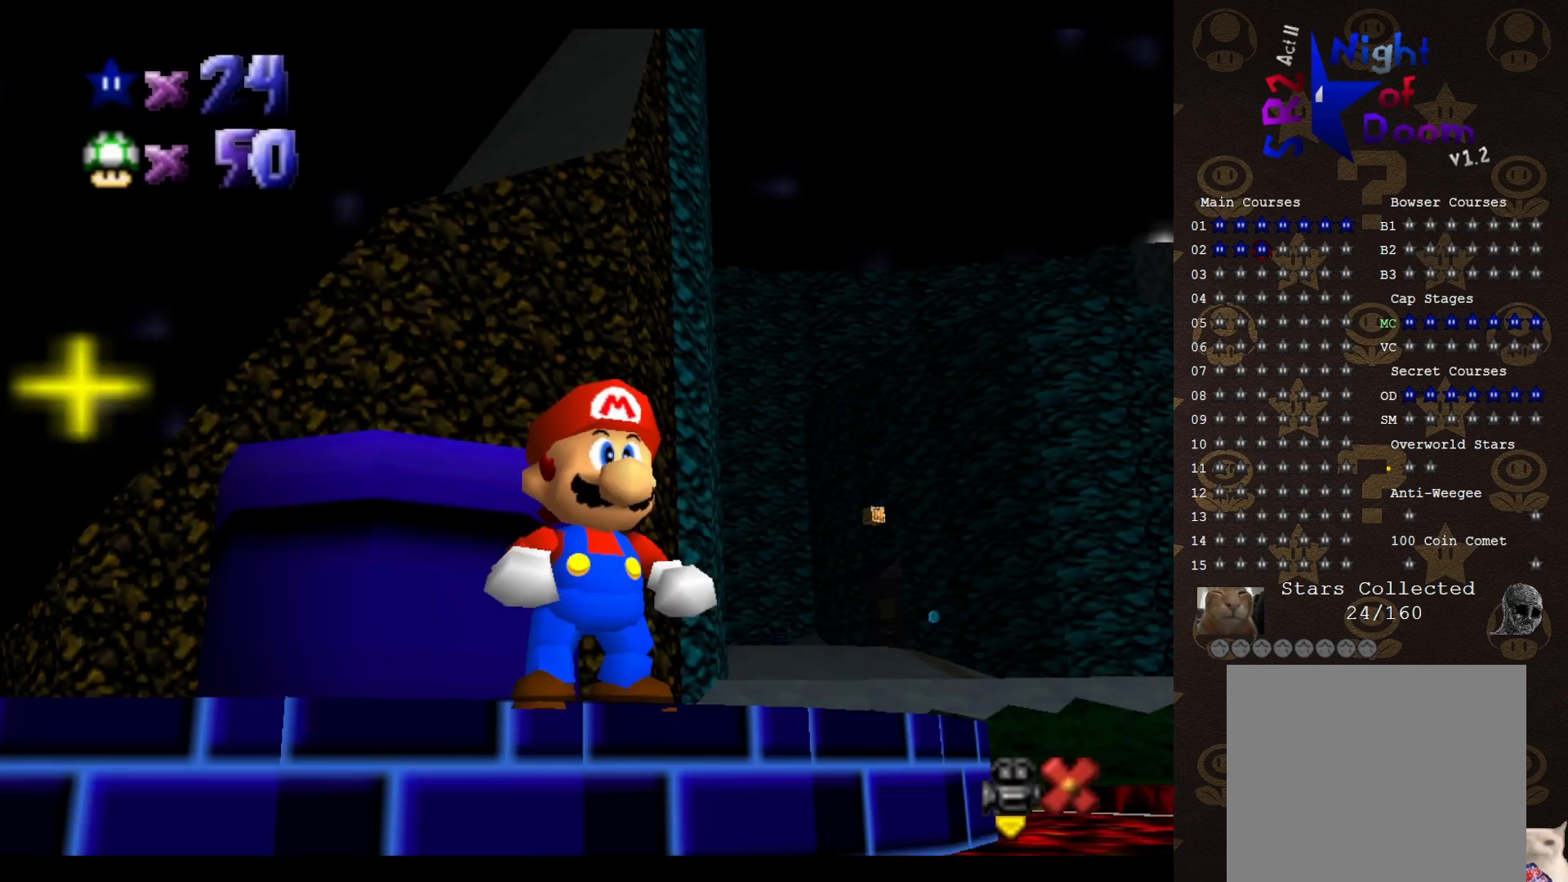
{"buttons": [], "left_stick": "center", "events": [[67, "A", "up"]]}
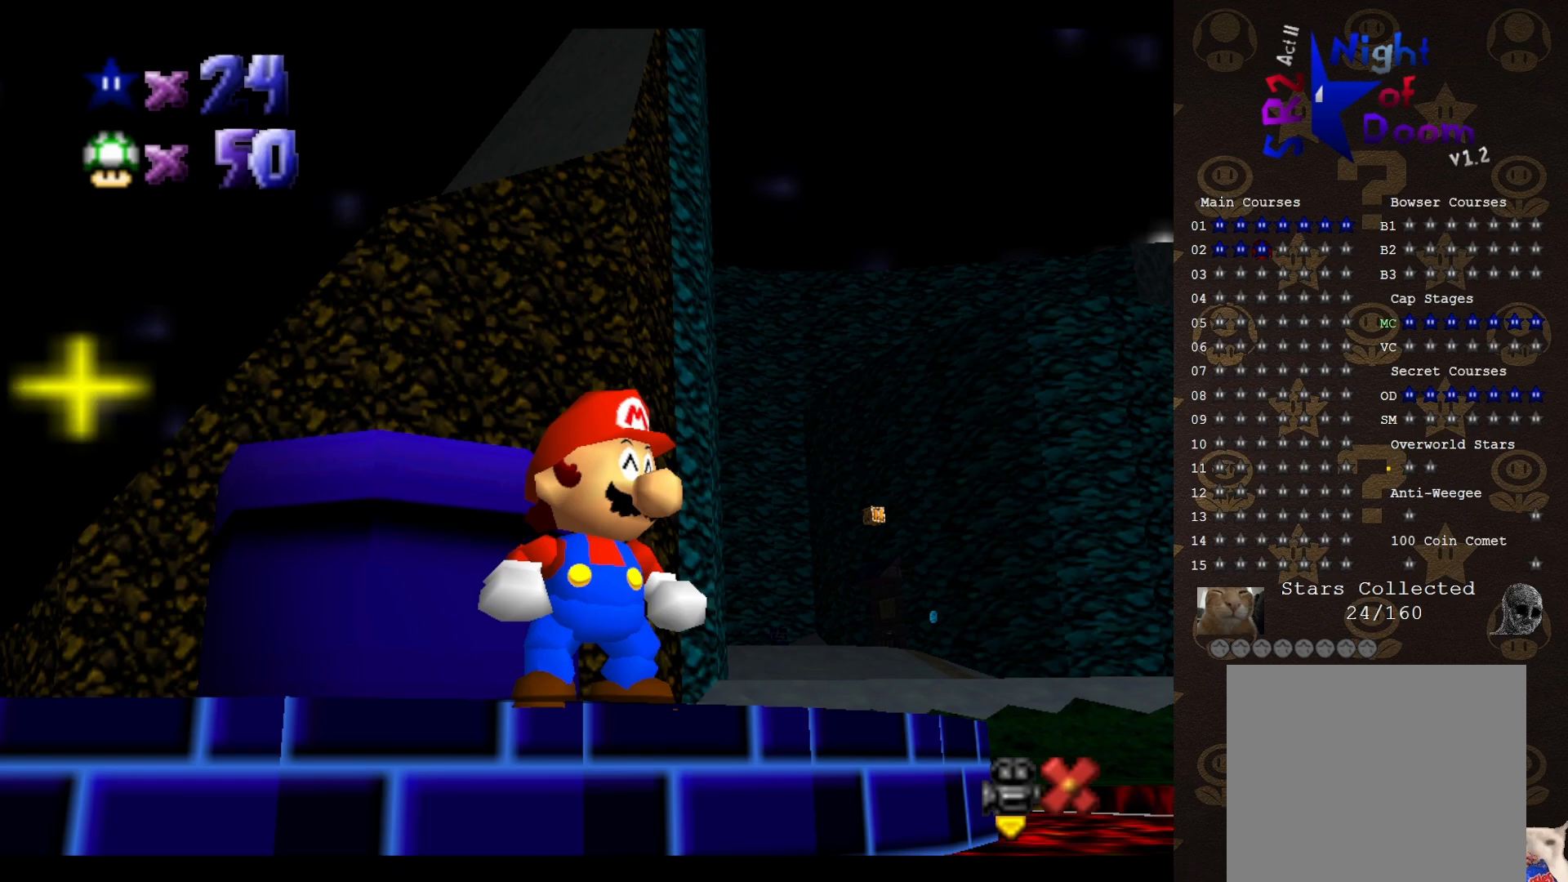
{"buttons": [], "left_stick": "center", "events": []}
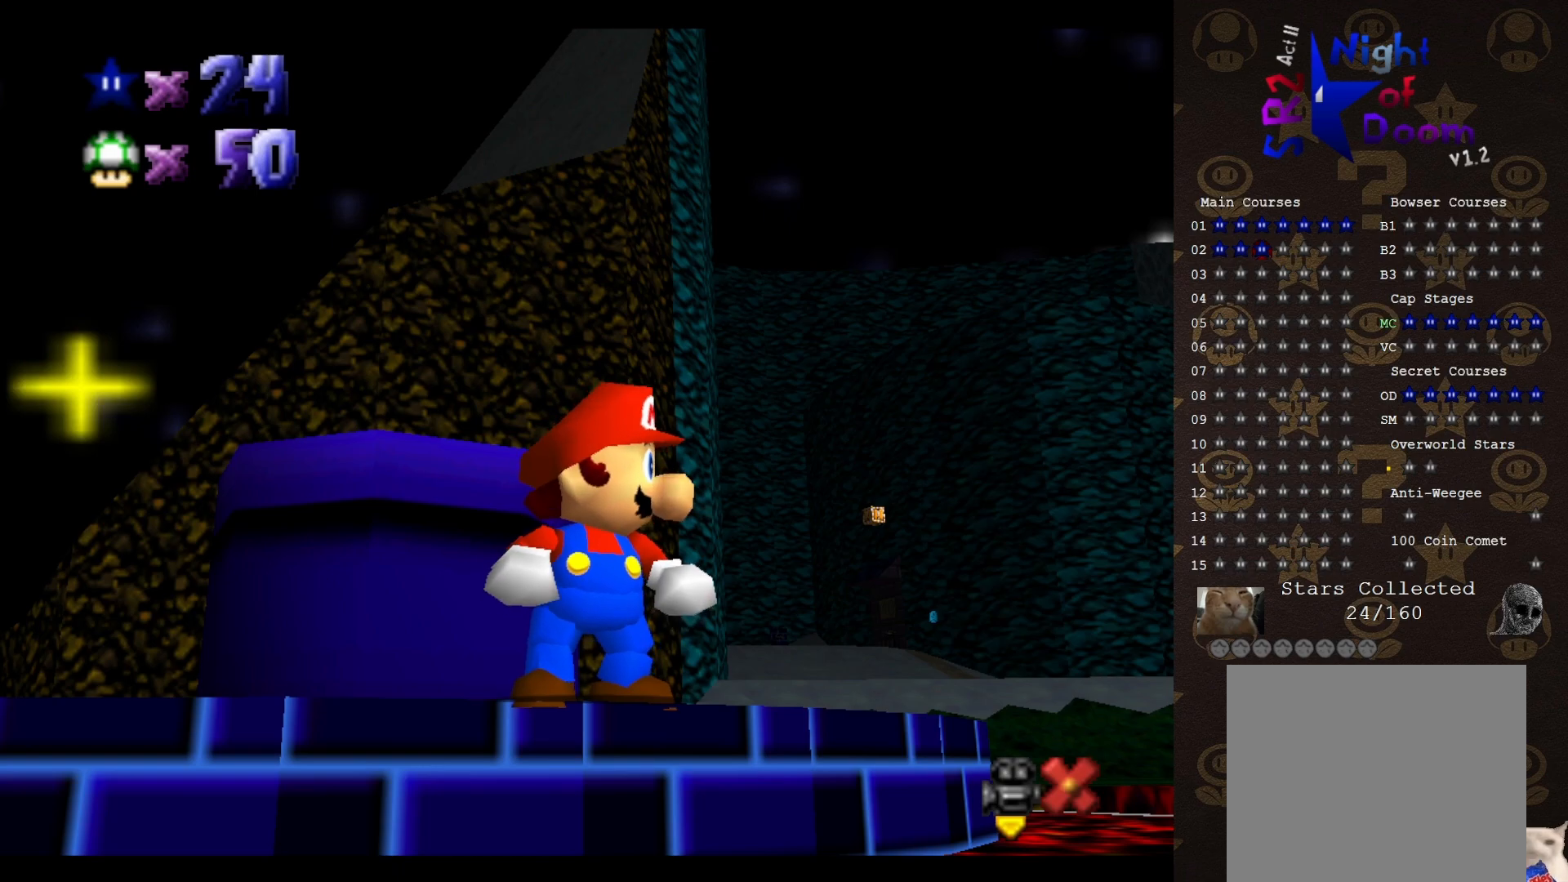
{"buttons": [], "left_stick": "center", "events": []}
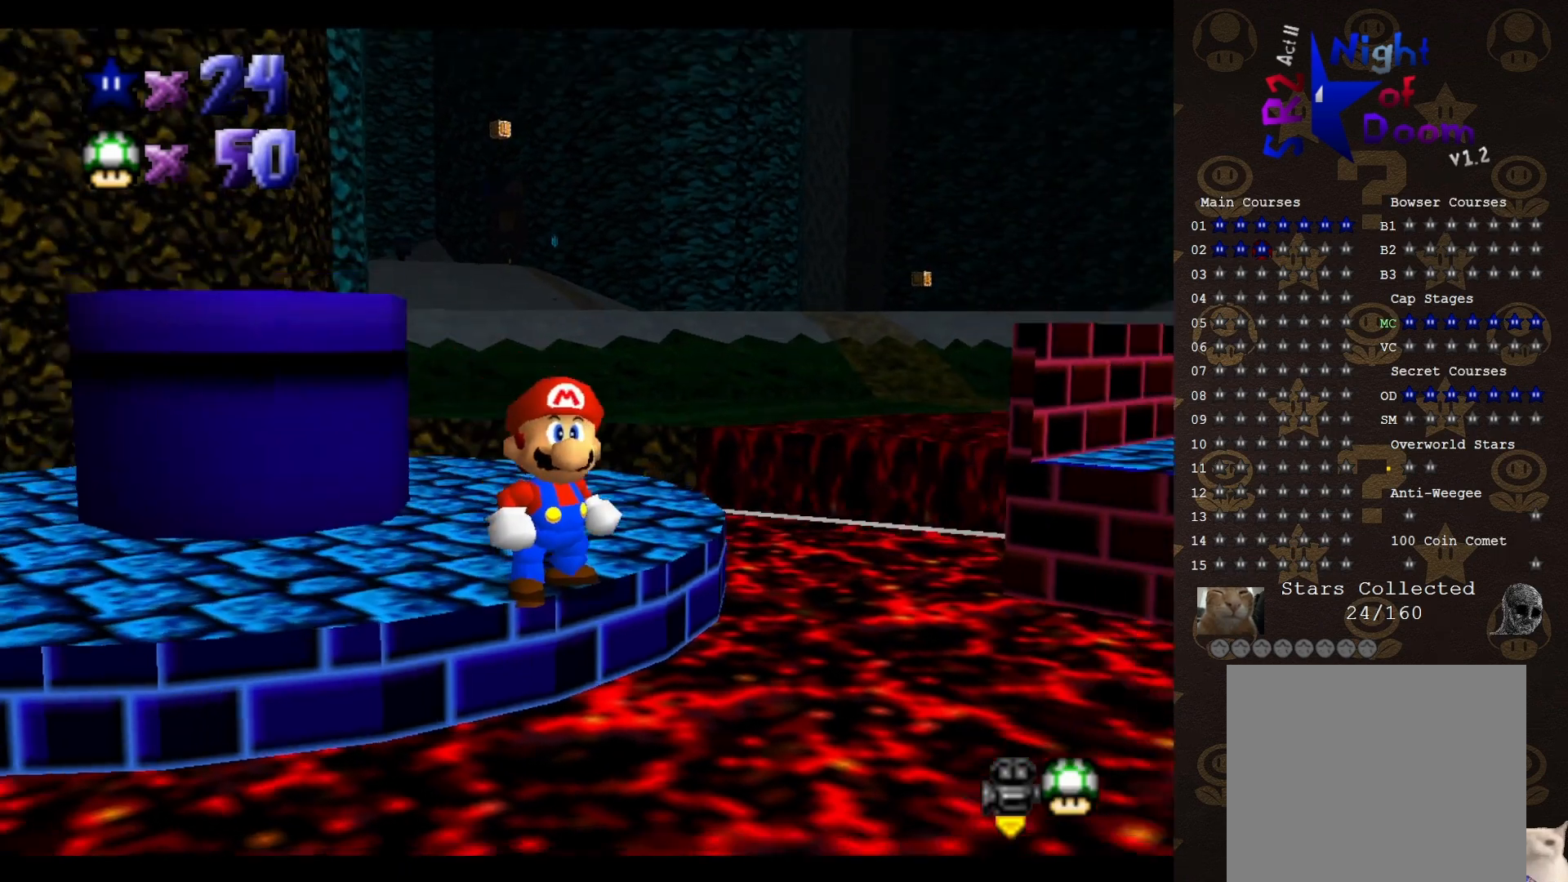
{"buttons": [], "left_stick": "center", "events": []}
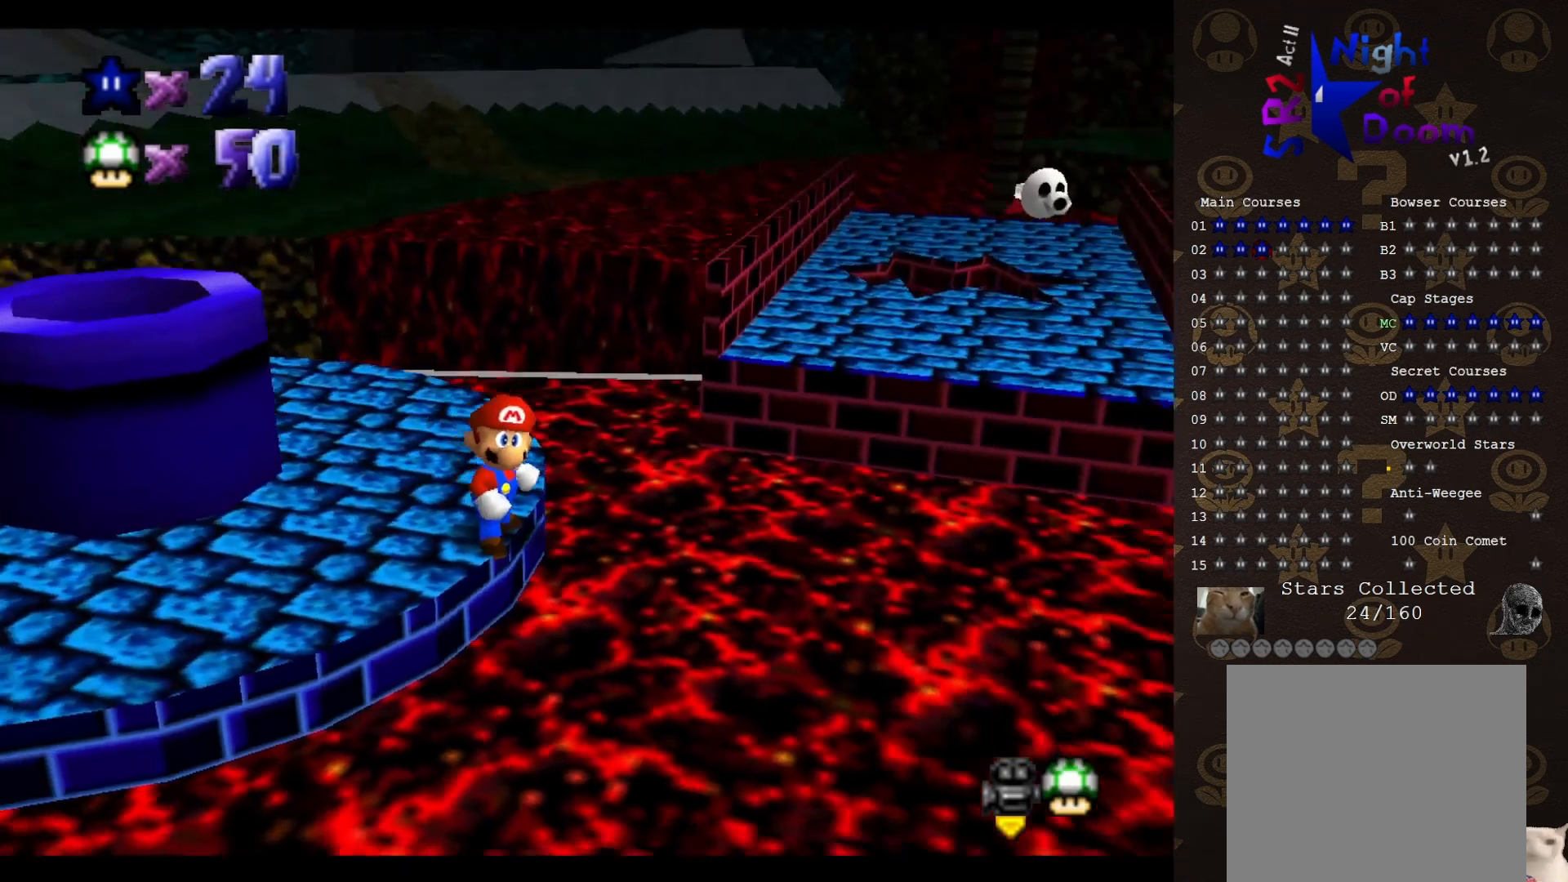
{"buttons": [], "left_stick": "center", "events": []}
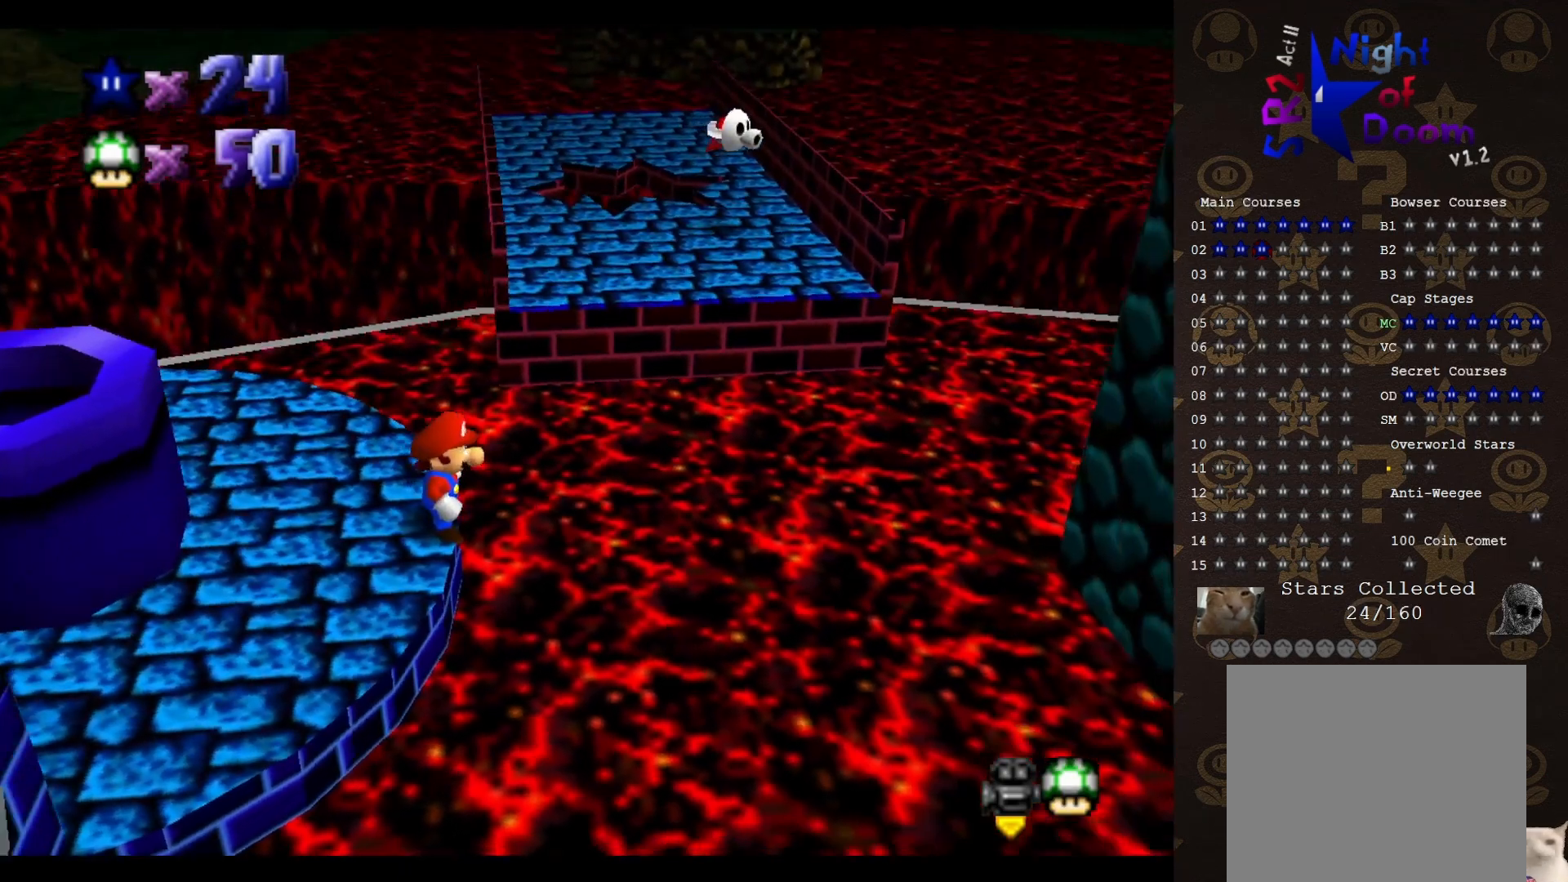
{"buttons": [], "left_stick": "center", "events": []}
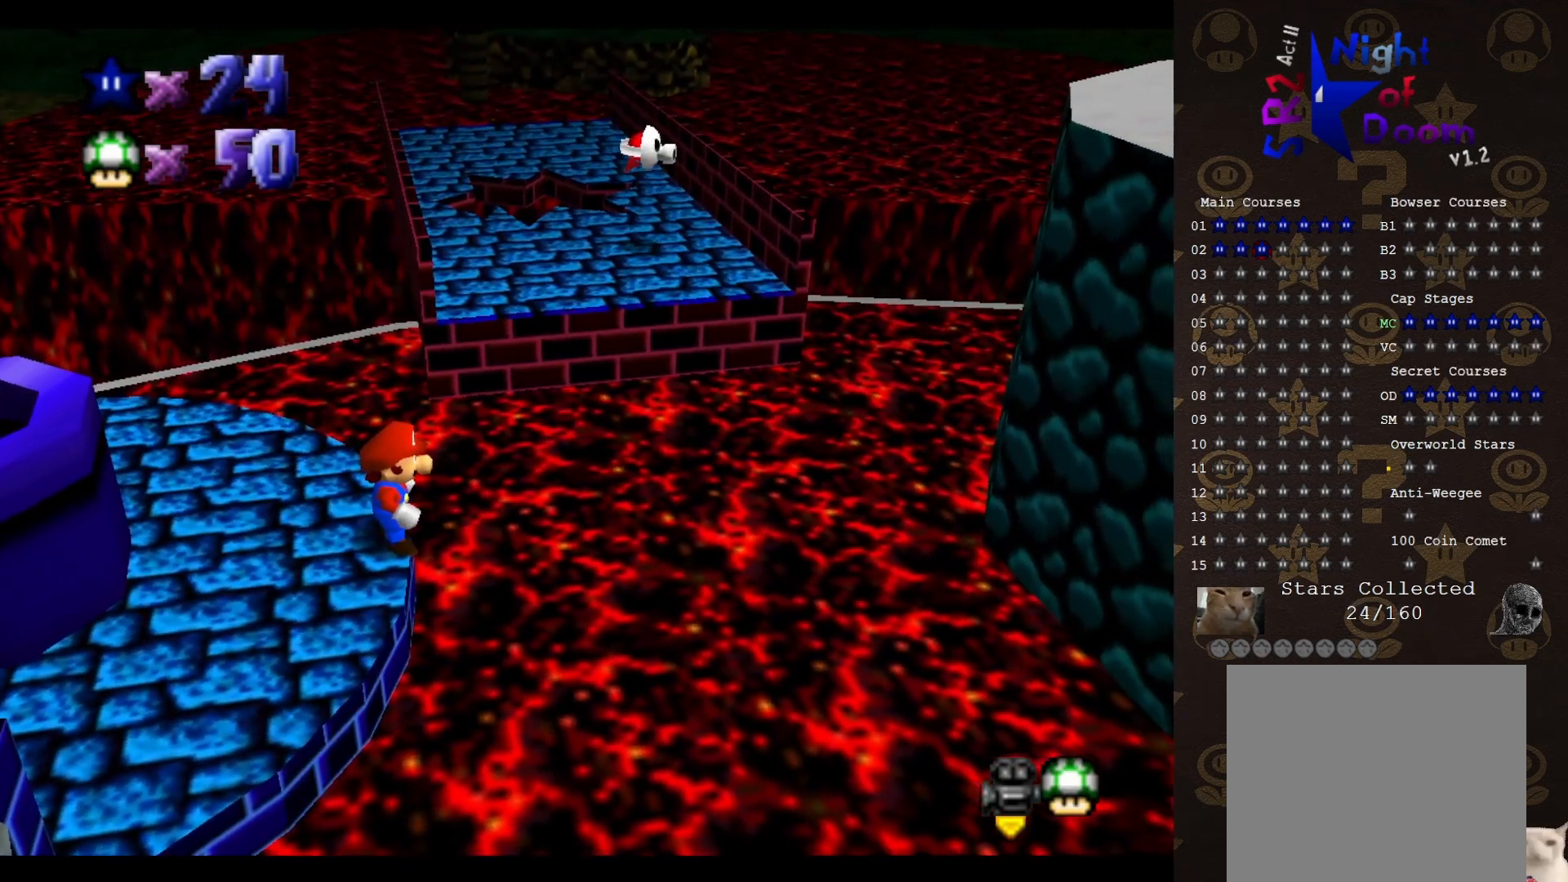
{"buttons": [], "left_stick": "center", "events": []}
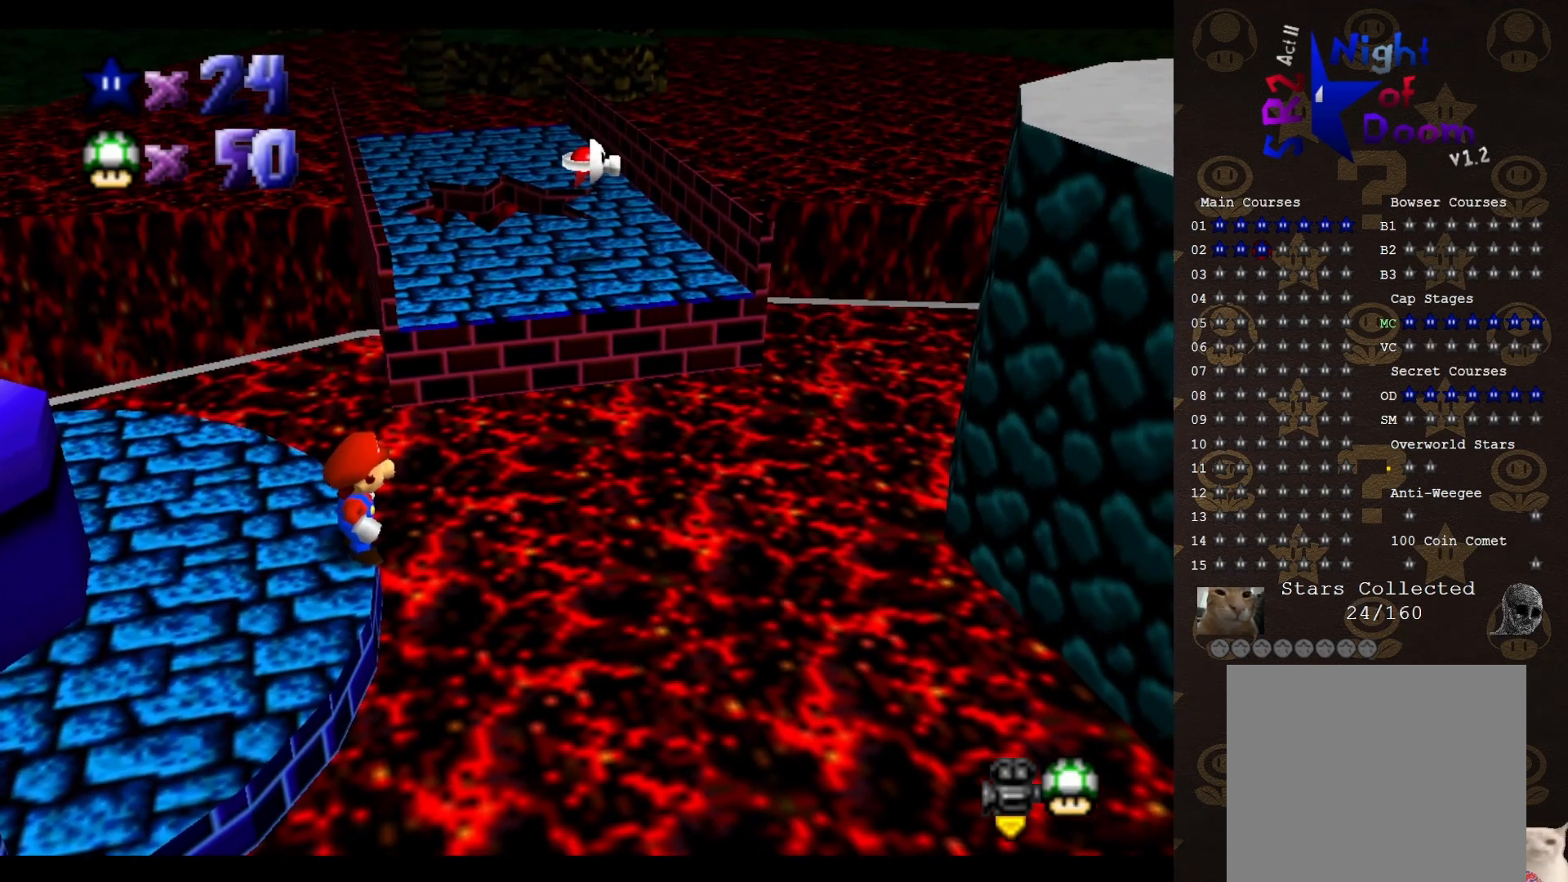
{"buttons": ["A", "C_RIGHT"], "left_stick": "up", "events": [[200, "A", "down"], [200, "left_stick", "up"], [467, "C_RIGHT", "down"]]}
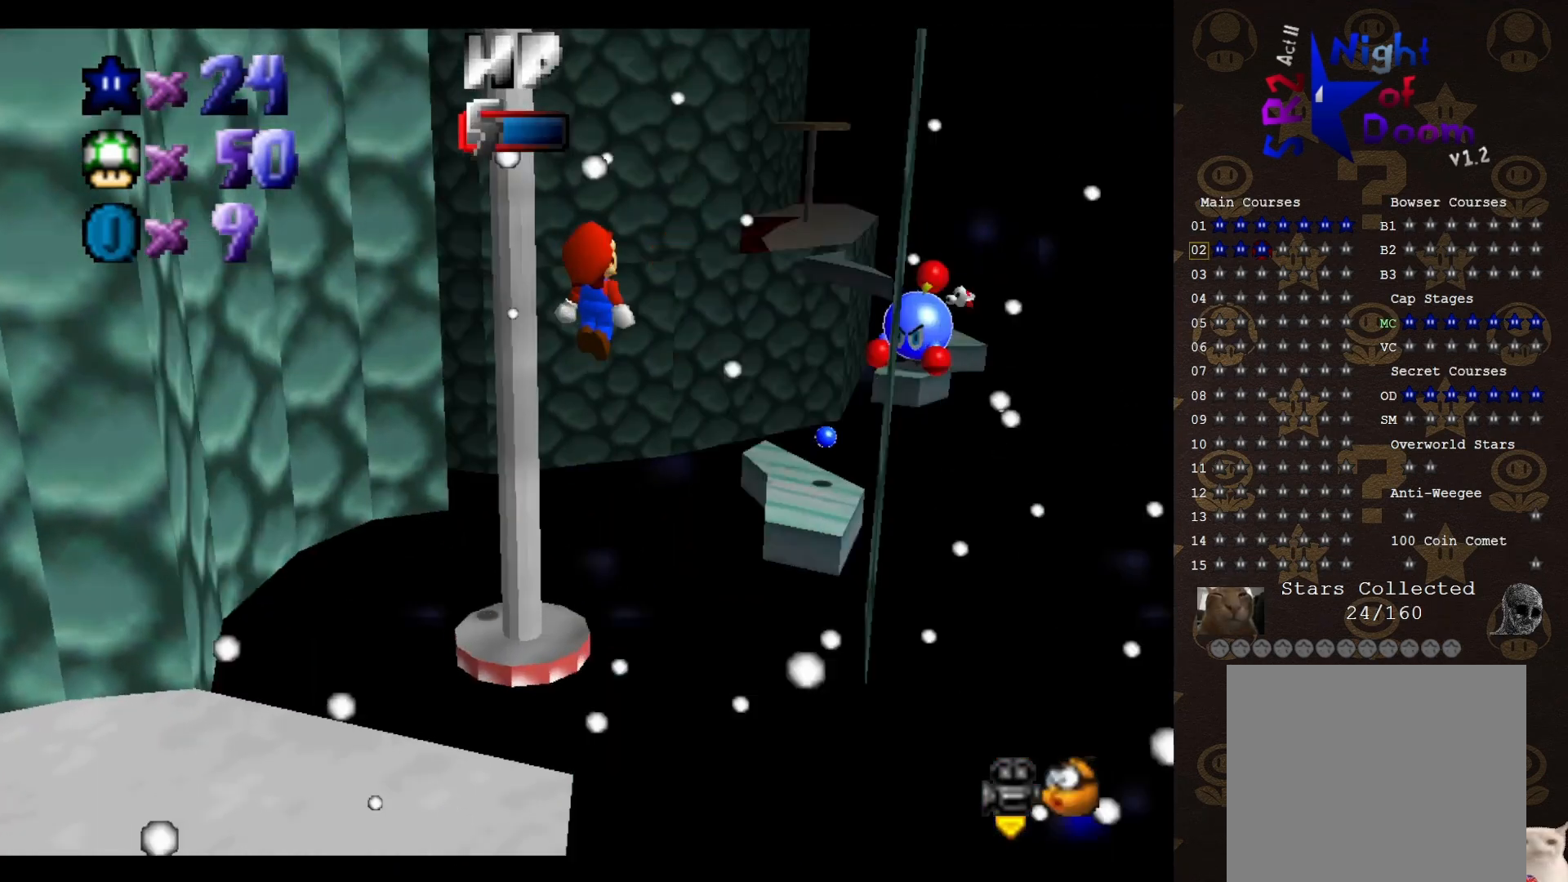
{"buttons": [], "left_stick": "center", "events": [[83, "left_stick", "up-right"], [150, "C_RIGHT", "up"], [233, "left_stick", "center"], [300, "left_stick", "down"], [333, "A", "up"], [483, "left_stick", "center"]]}
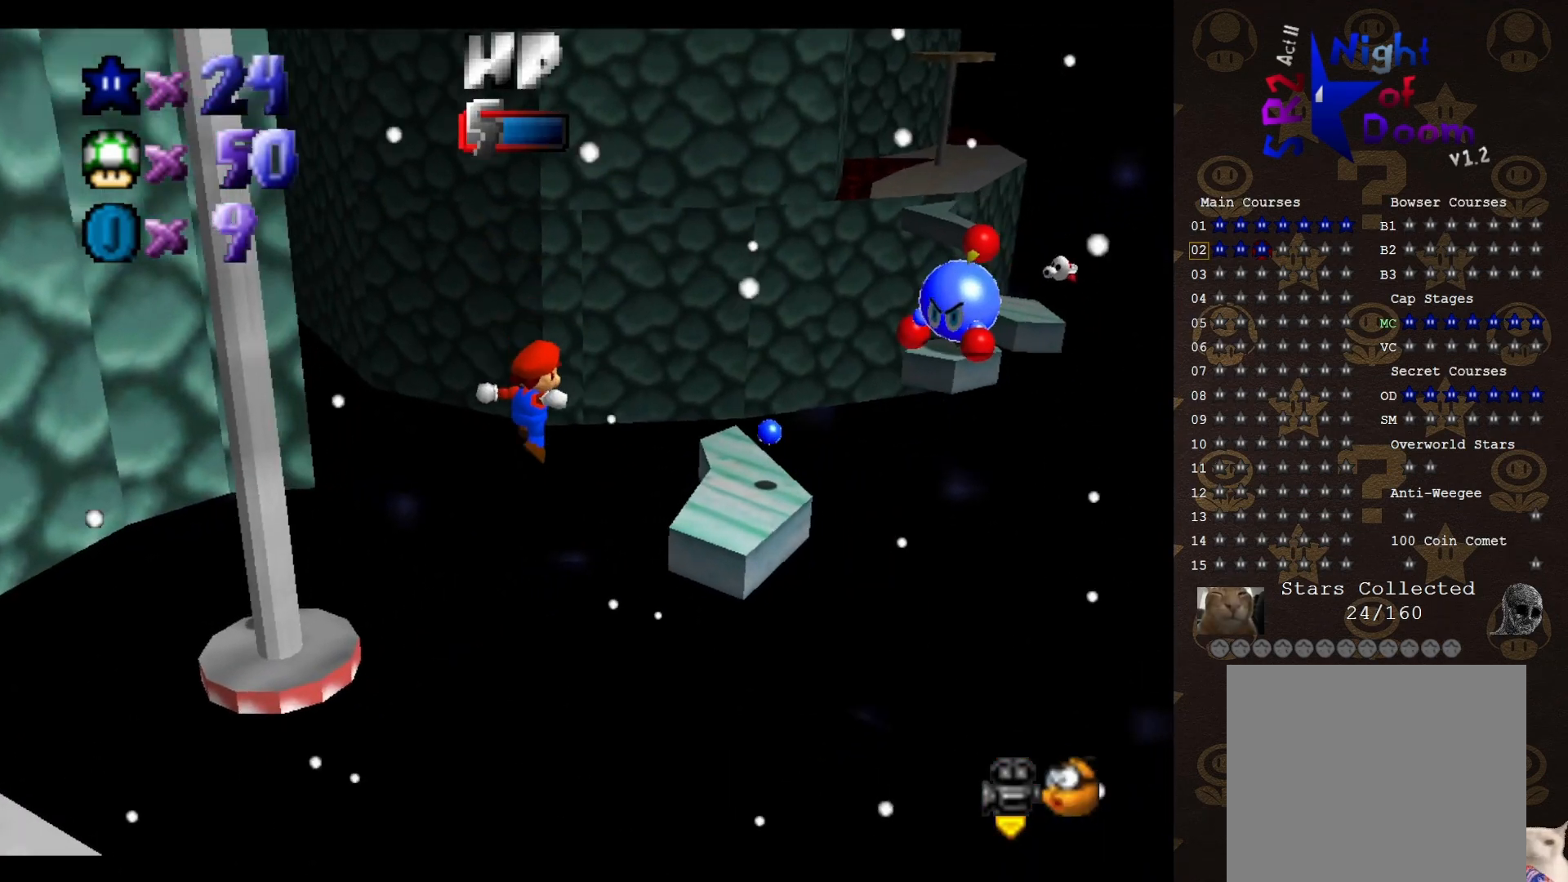
{"buttons": [], "left_stick": "center", "events": [[183, "B", "down"], [233, "B", "up"], [233, "left_stick", "up-right"], [467, "left_stick", "center"]]}
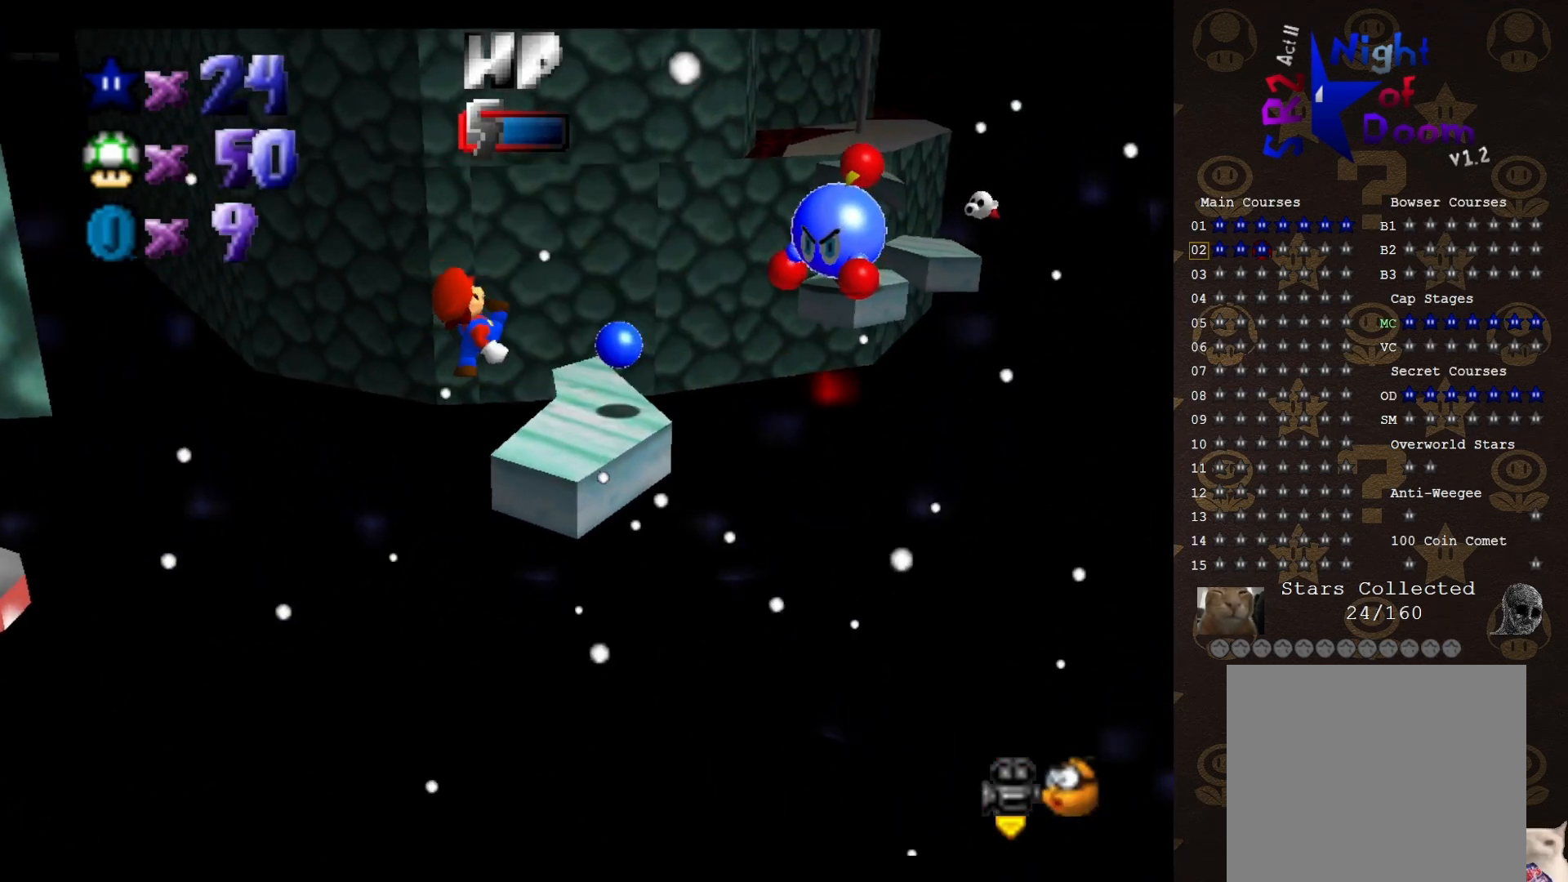
{"buttons": [], "left_stick": "up-left", "events": [[233, "A", "down"], [300, "left_stick", "left"], [400, "A", "up"], [400, "C_LEFT", "down"], [400, "left_stick", "up-left"], [483, "C_LEFT", "up"]]}
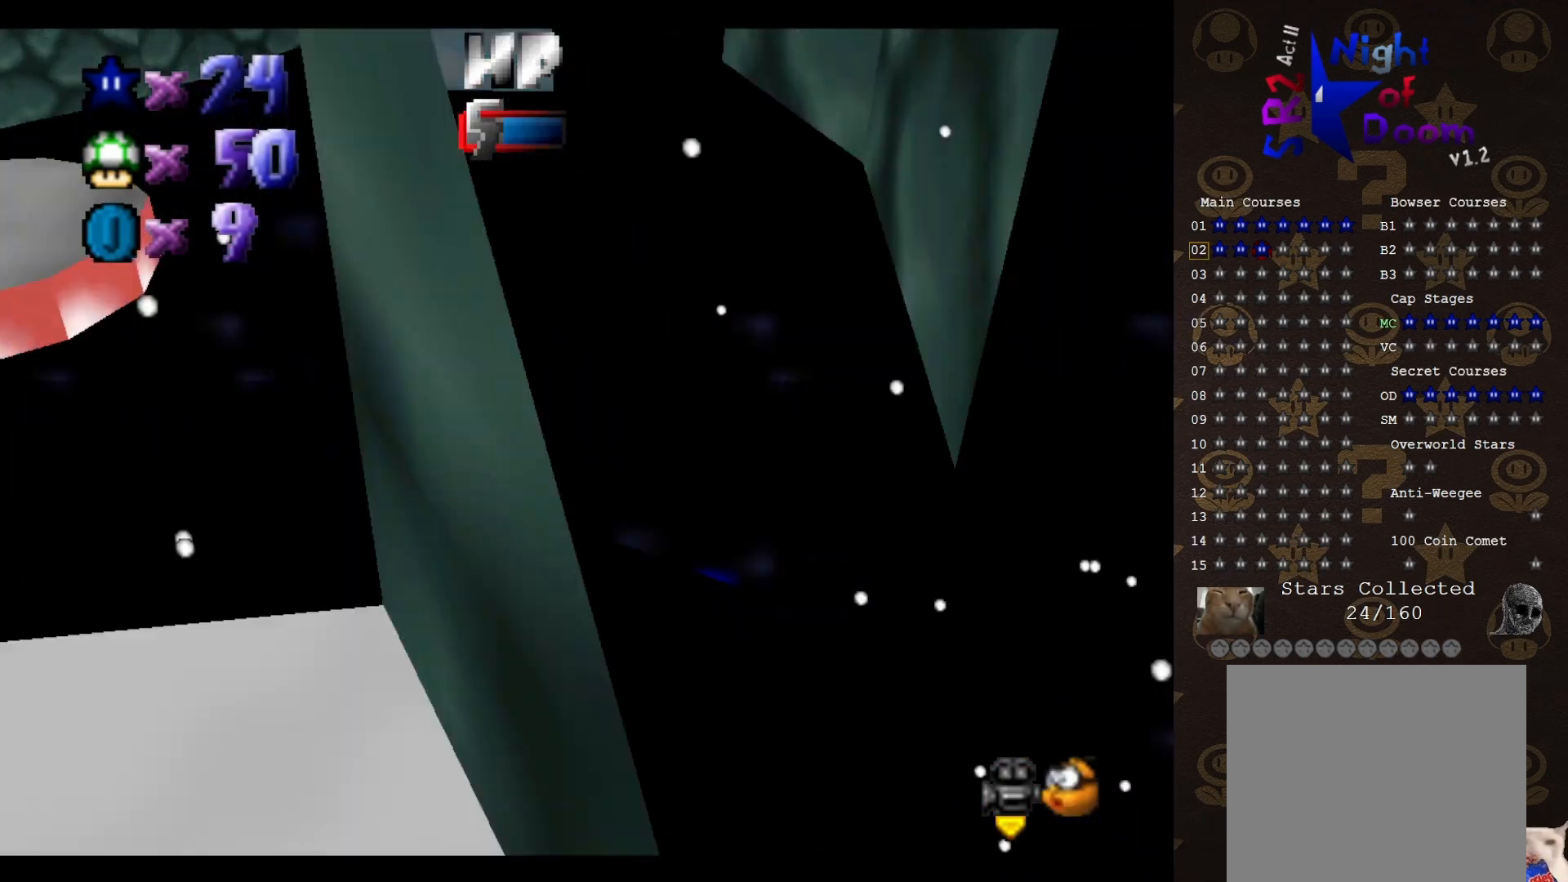
{"buttons": [], "left_stick": "center", "events": [[50, "left_stick", "up-right"], [200, "START", "down"], [200, "left_stick", "center"], [250, "START", "up"]]}
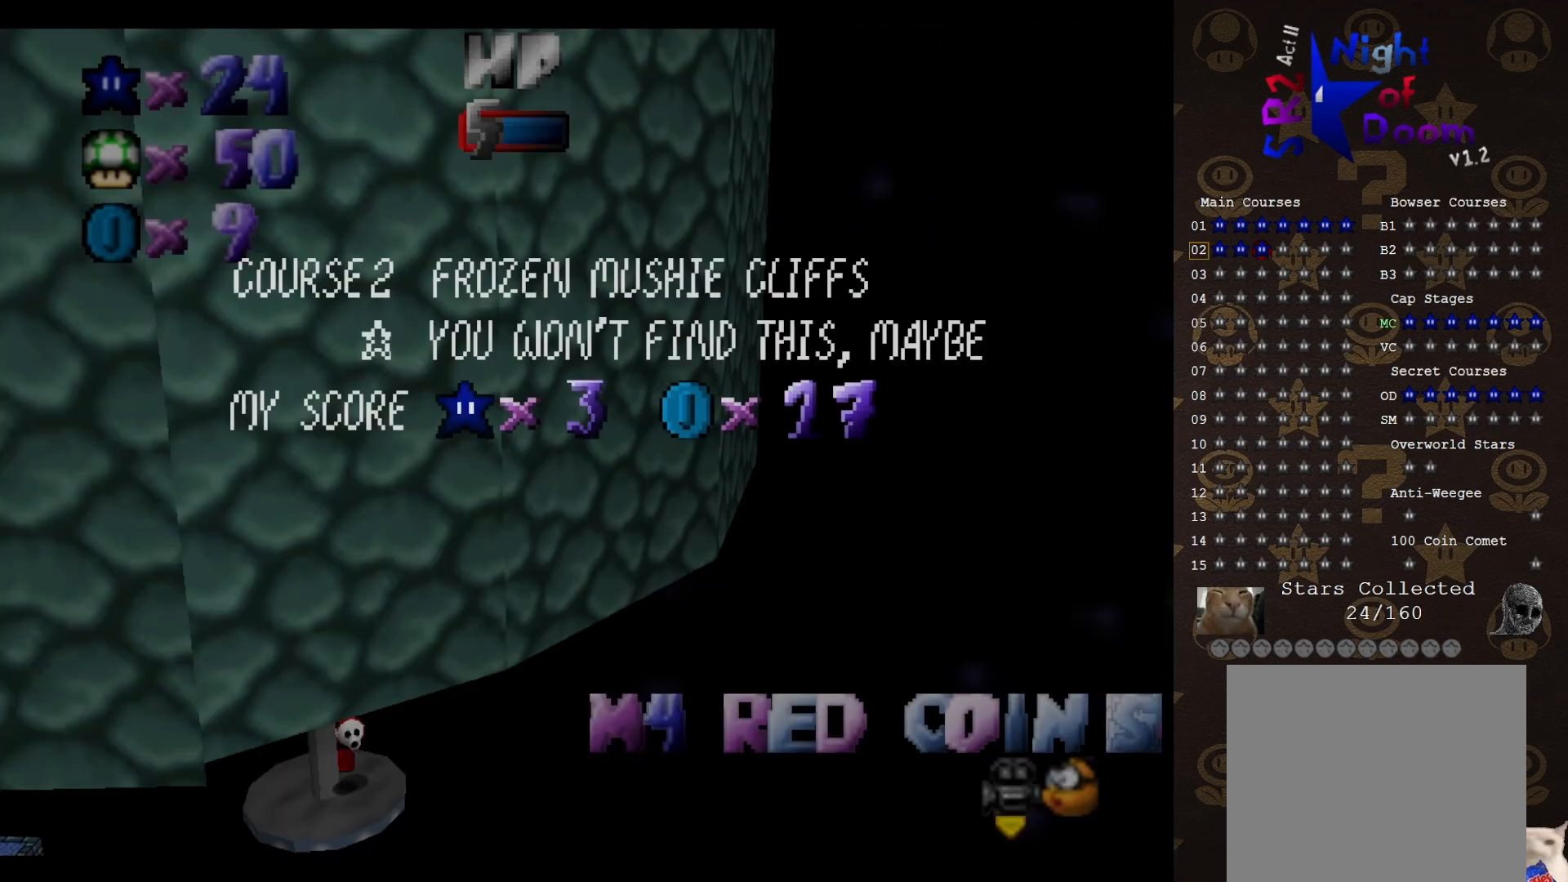
{"buttons": [], "left_stick": "center", "events": []}
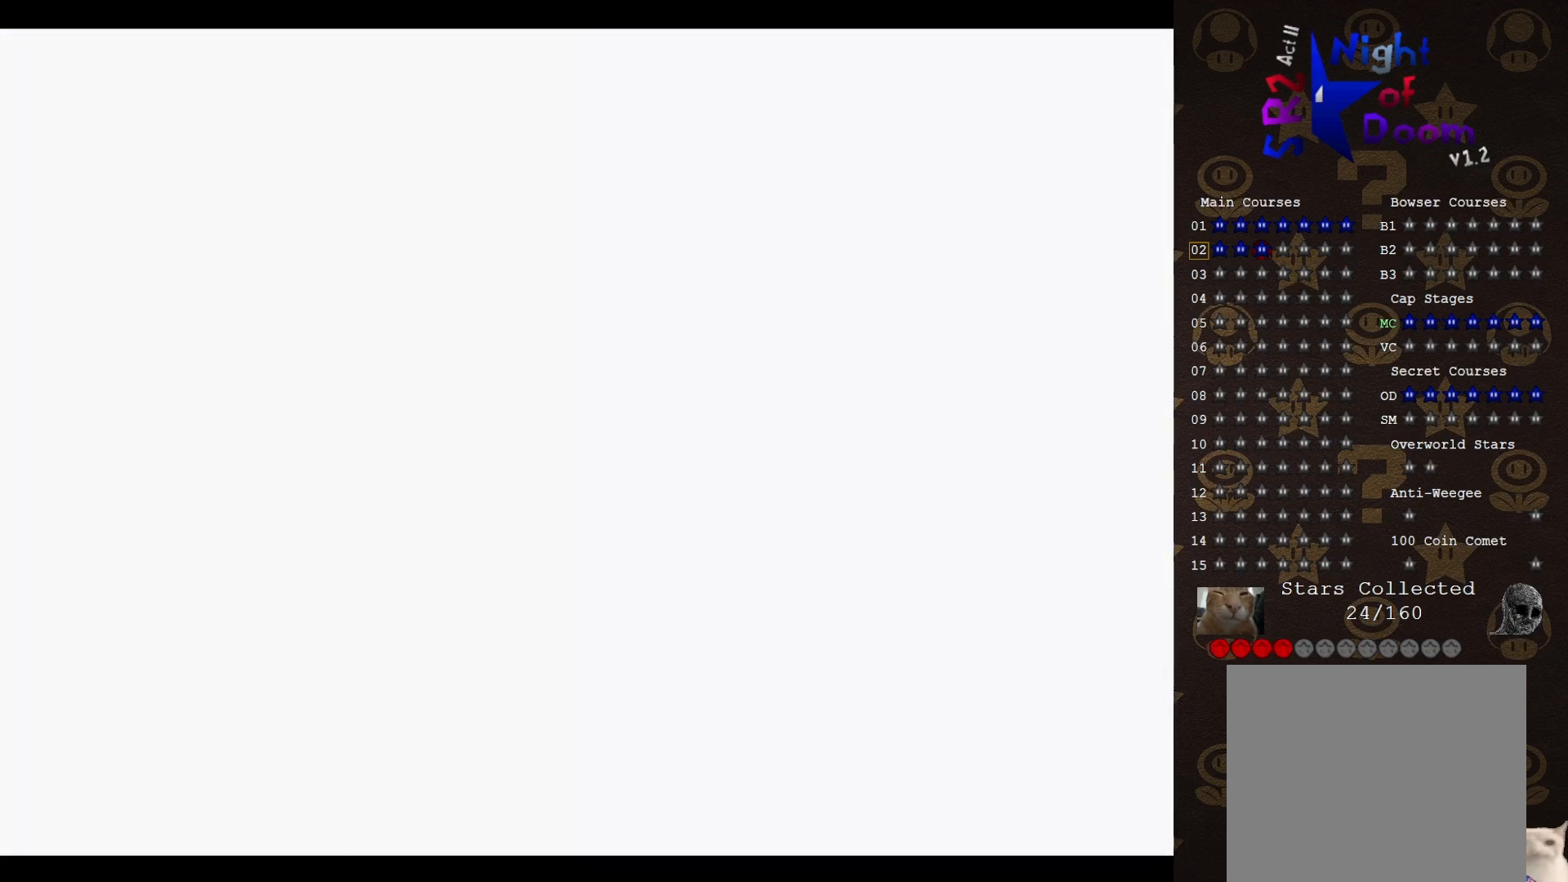
{"buttons": [], "left_stick": "center", "events": [[167, "C_RIGHT", "down"], [267, "C_RIGHT", "up"]]}
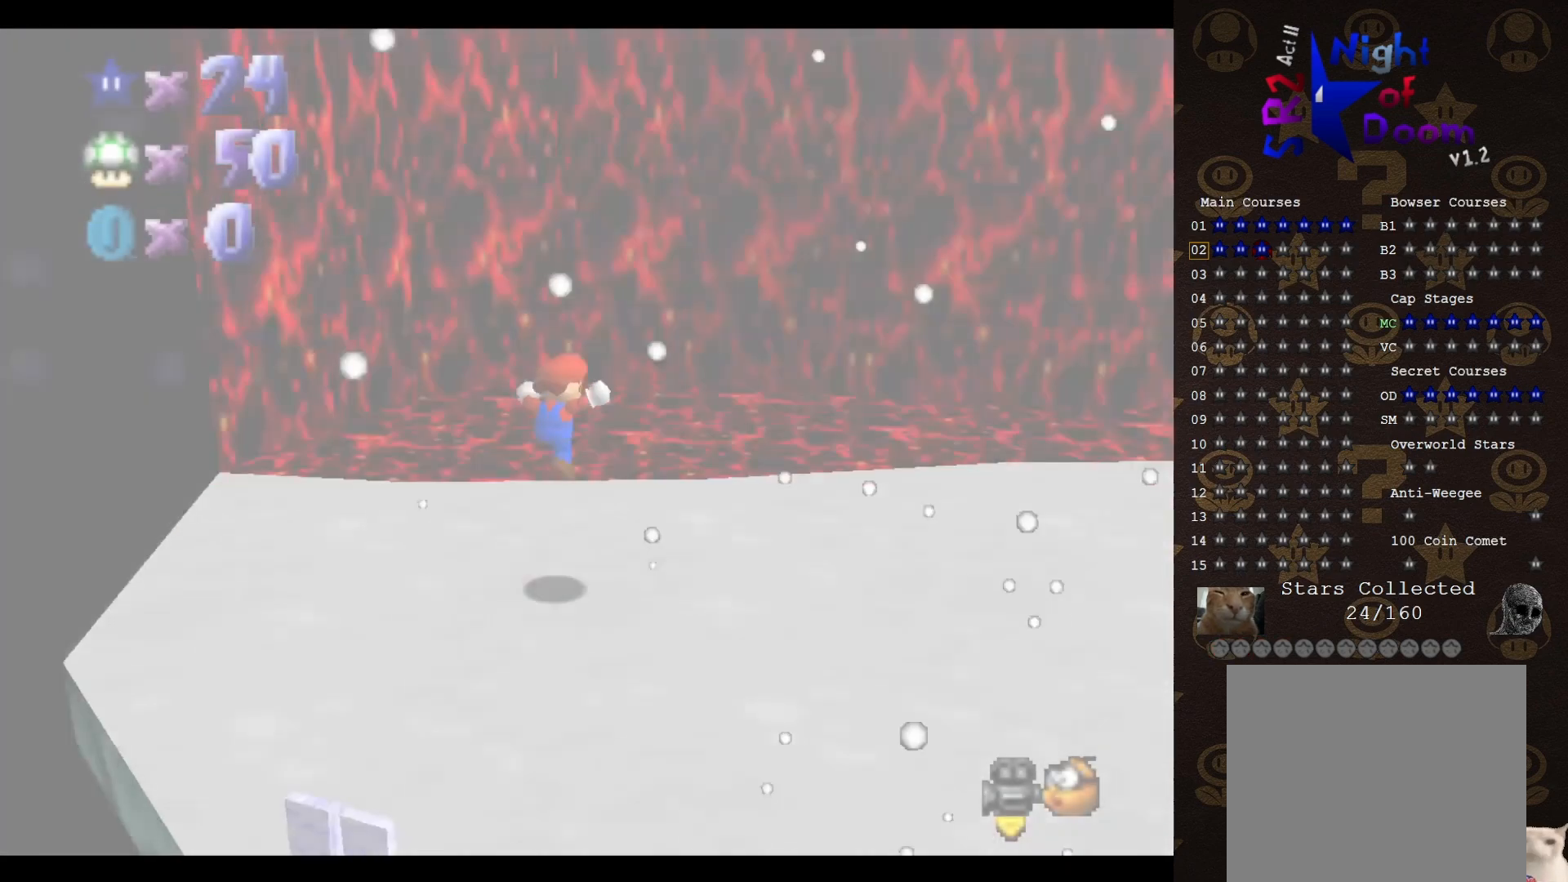
{"buttons": ["A"], "left_stick": "up", "events": [[83, "A", "down"], [233, "left_stick", "up"]]}
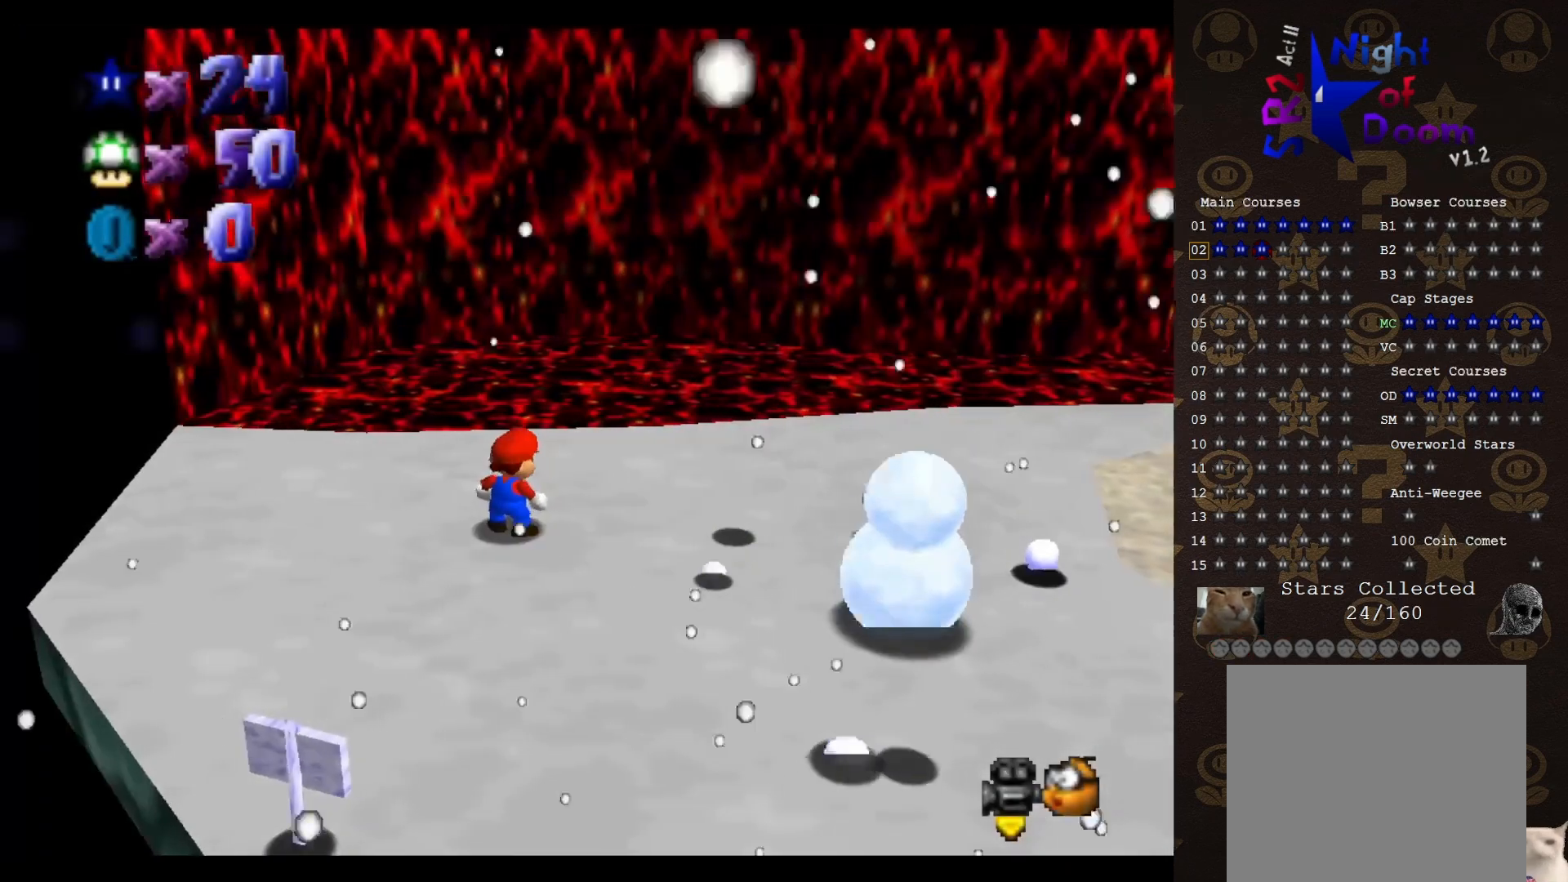
{"buttons": [], "left_stick": "up", "events": [[350, "B", "down"], [417, "A", "up"], [417, "B", "up"]]}
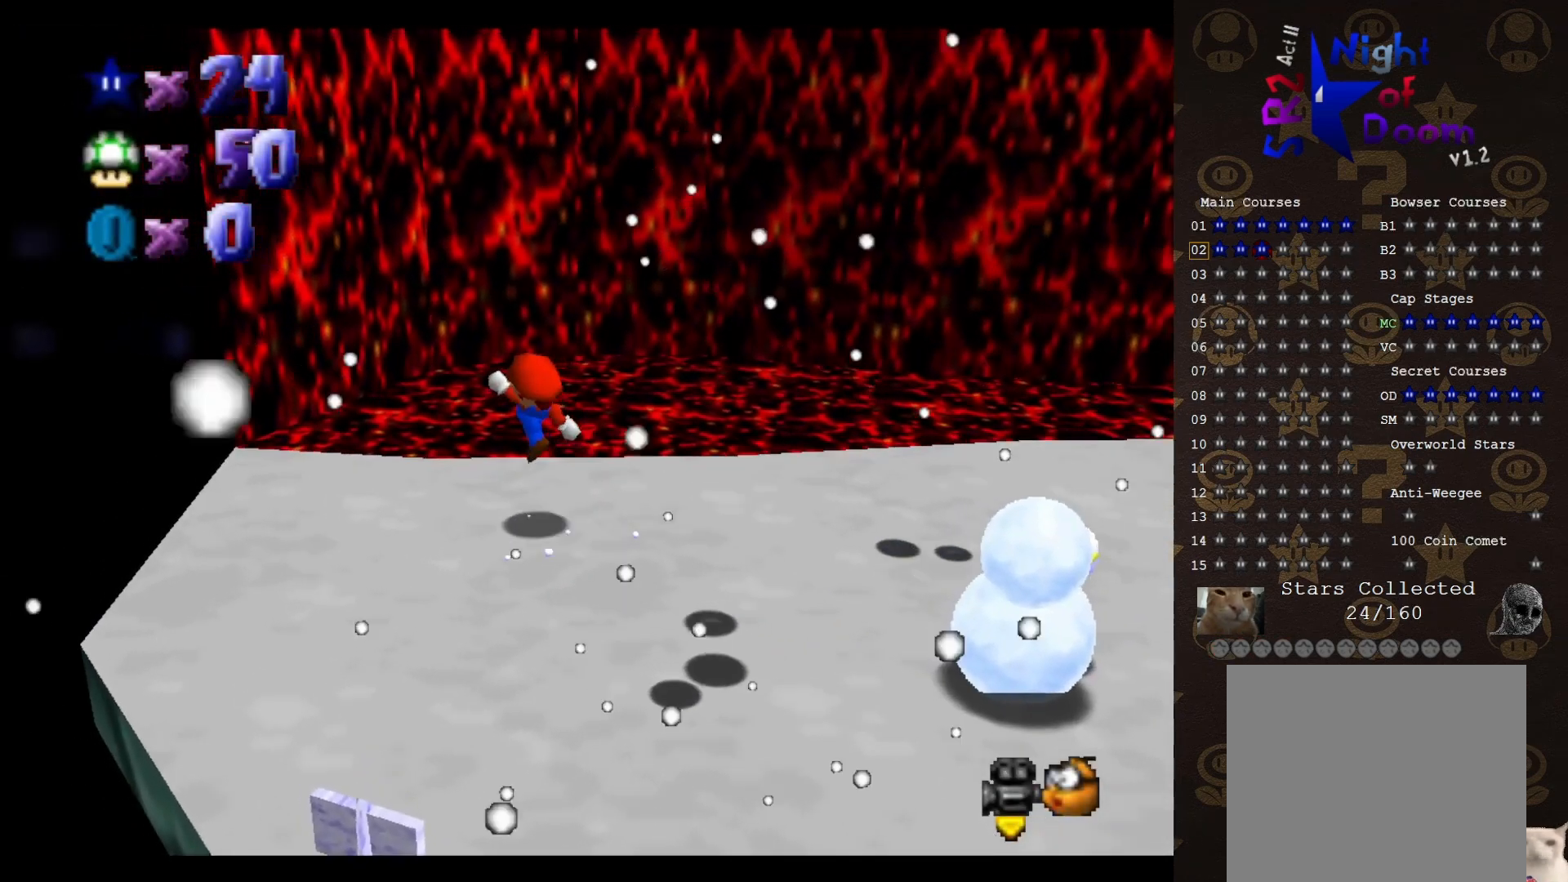
{"buttons": ["A"], "left_stick": "up", "events": [[200, "A", "down"]]}
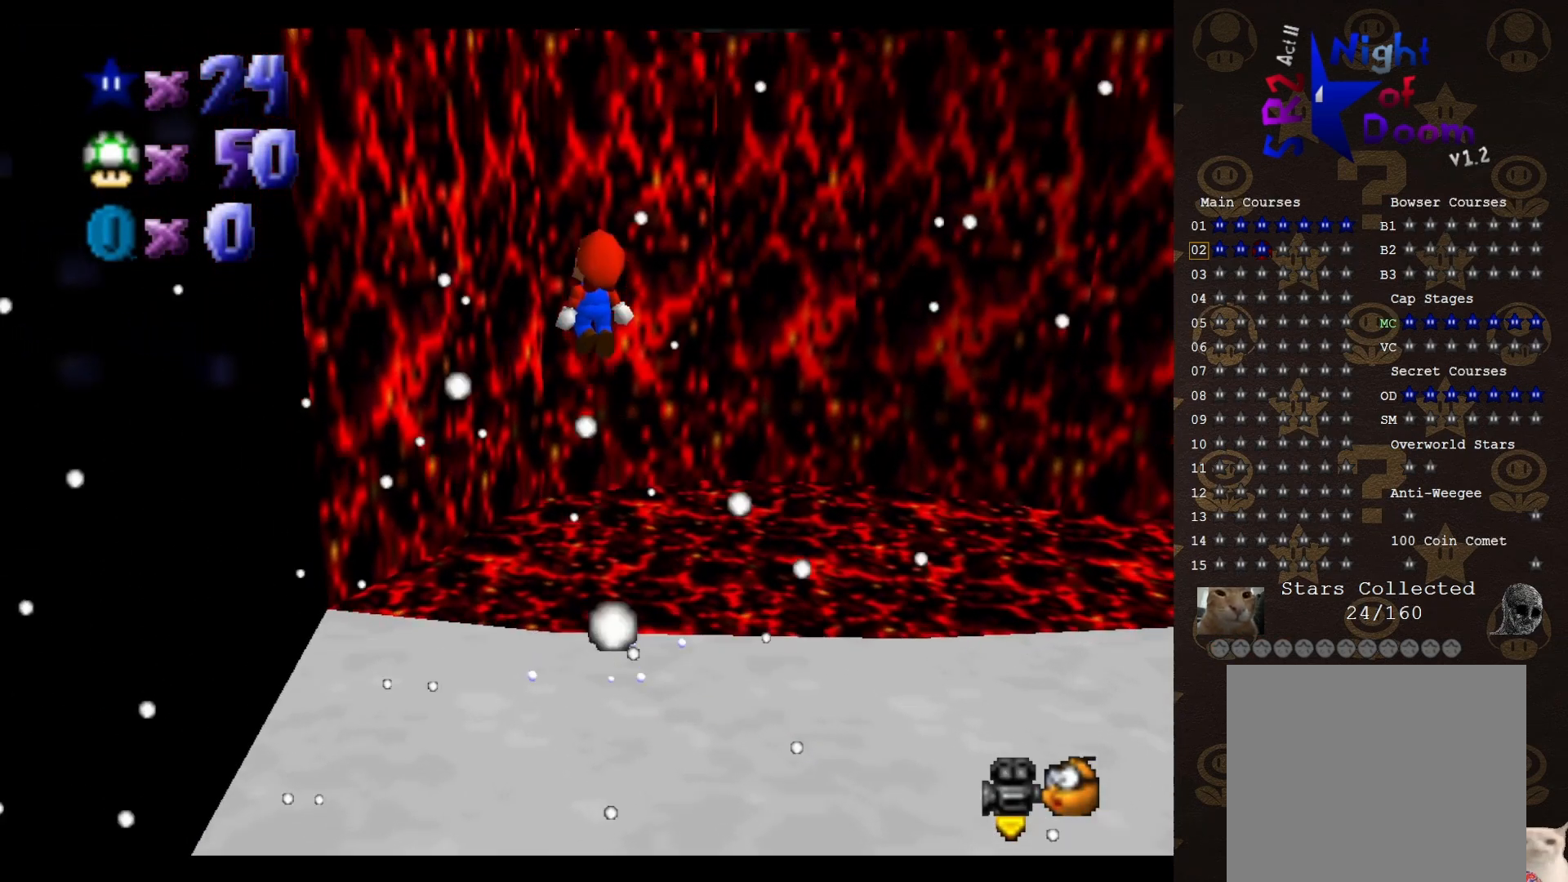
{"buttons": [], "left_stick": "up", "events": [[33, "B", "down"], [100, "B", "up"], [133, "A", "up"]]}
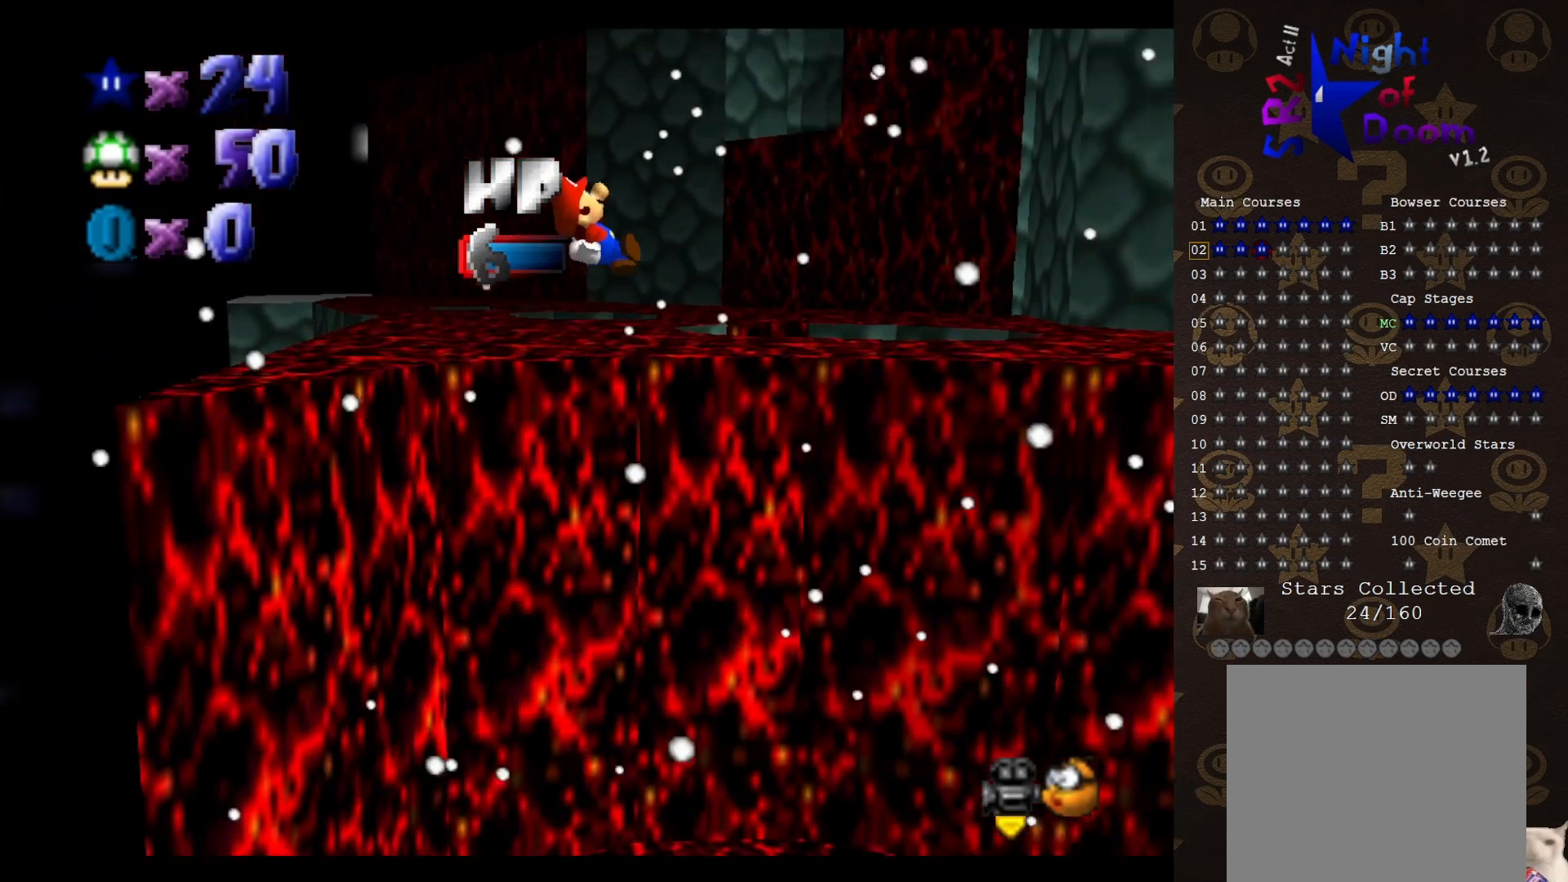
{"buttons": [], "left_stick": "up-left", "events": [[283, "left_stick", "up-left"]]}
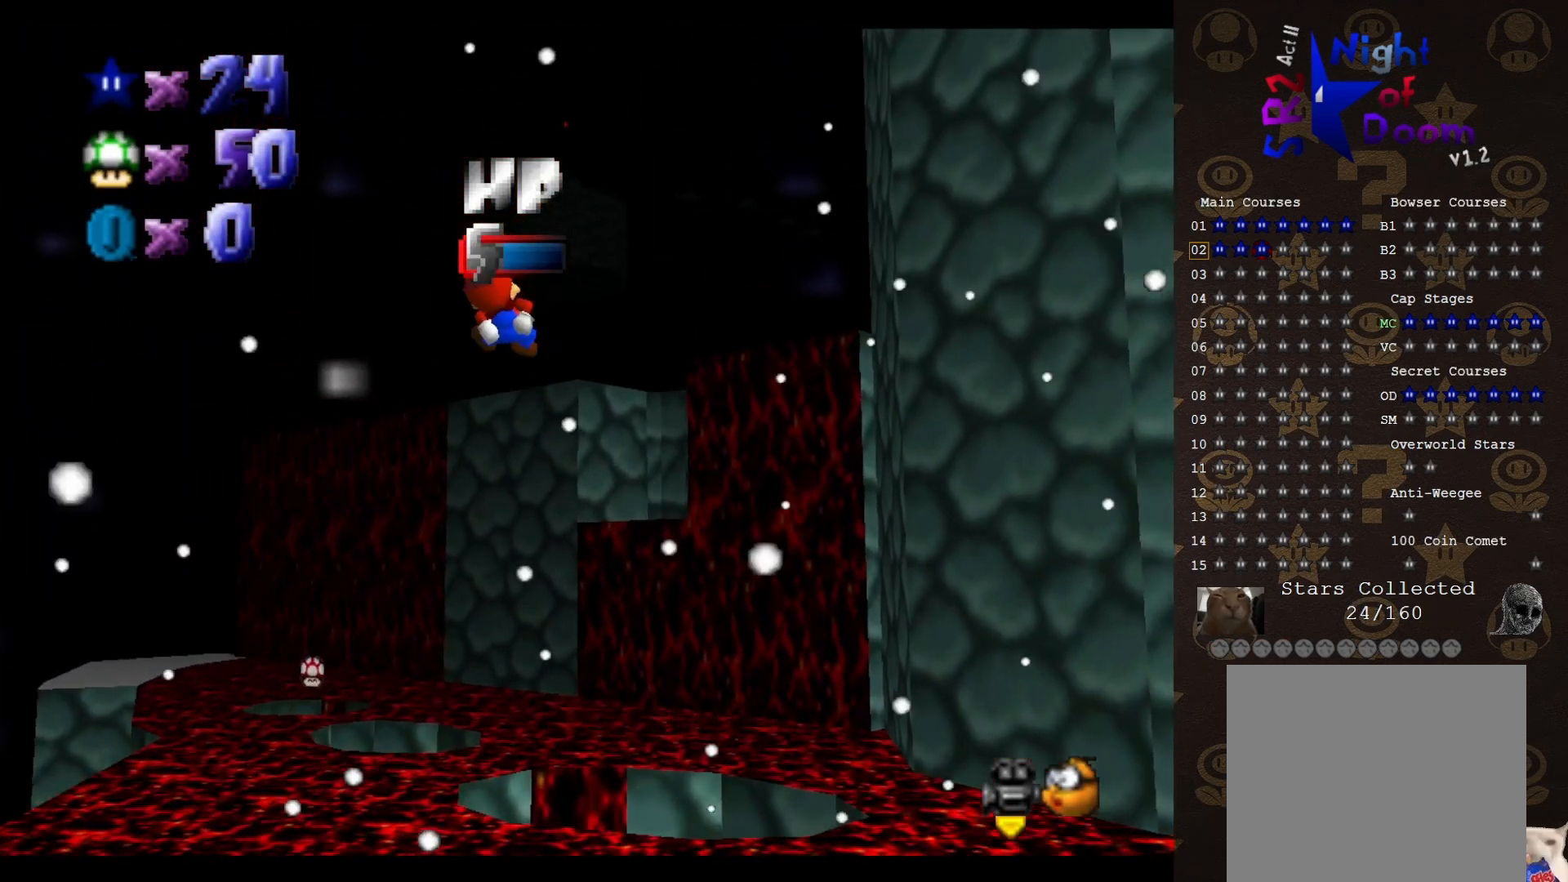
{"buttons": [], "left_stick": "up-left", "events": []}
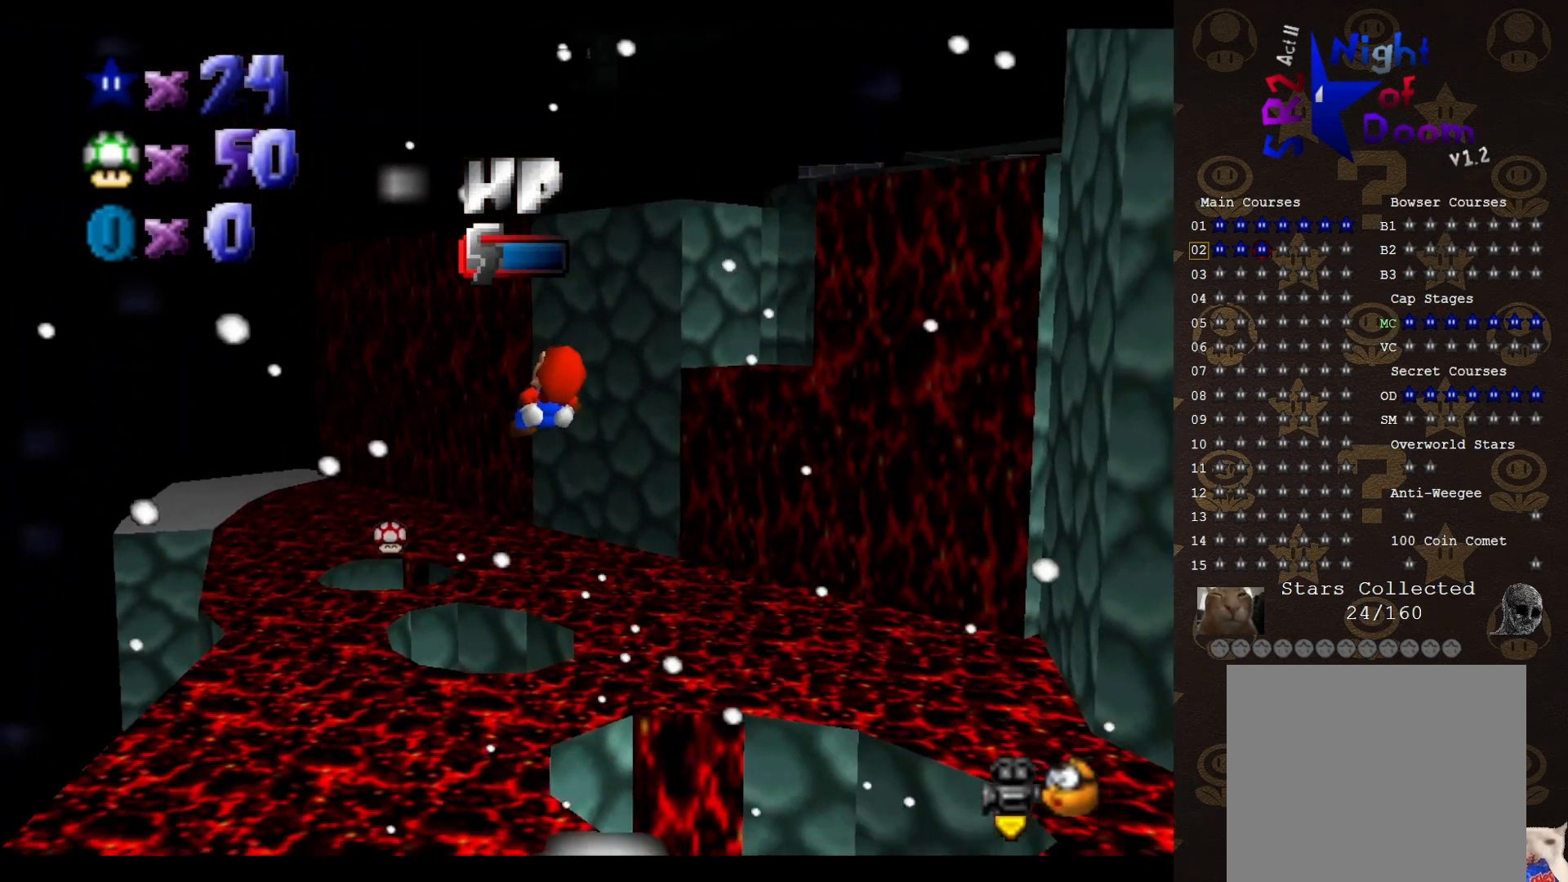
{"buttons": [], "left_stick": "center", "events": [[333, "left_stick", "center"]]}
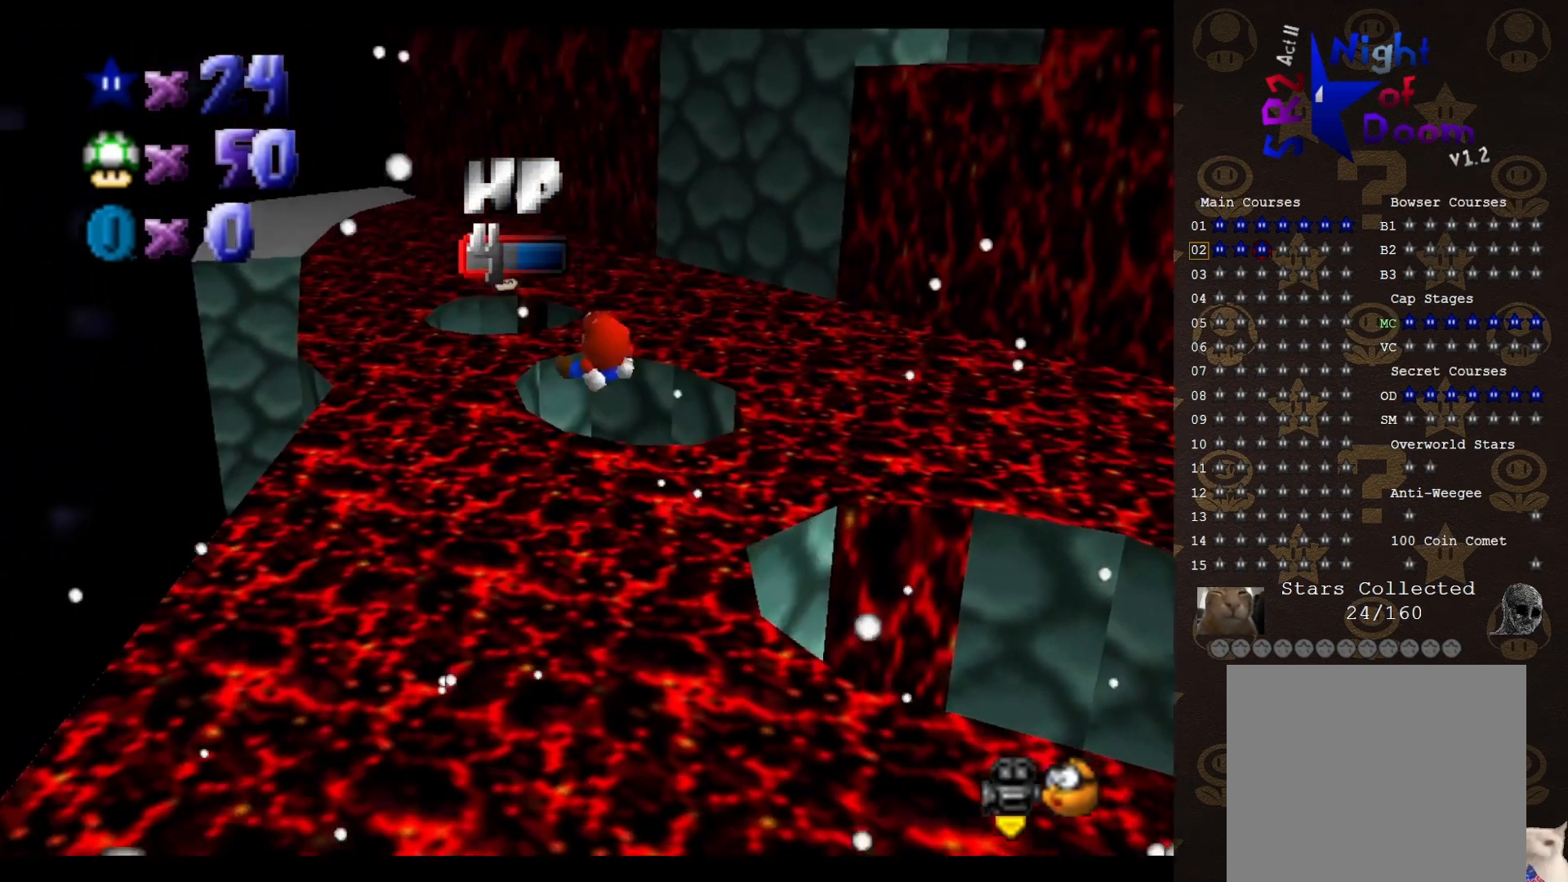
{"buttons": [], "left_stick": "center", "events": []}
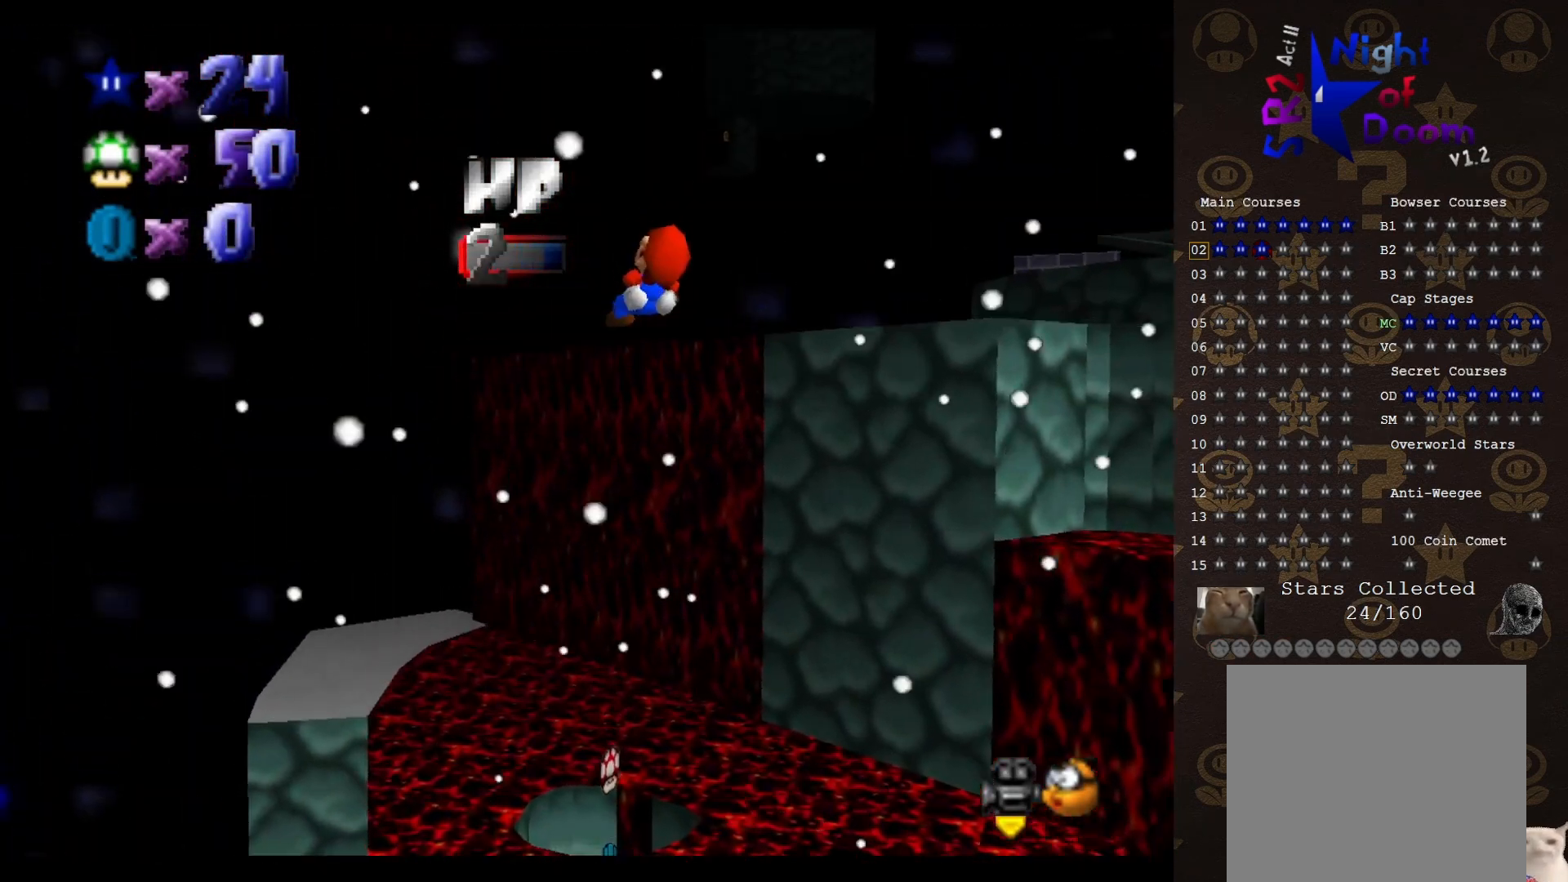
{"buttons": [], "left_stick": "up-right", "events": [[167, "left_stick", "up-right"]]}
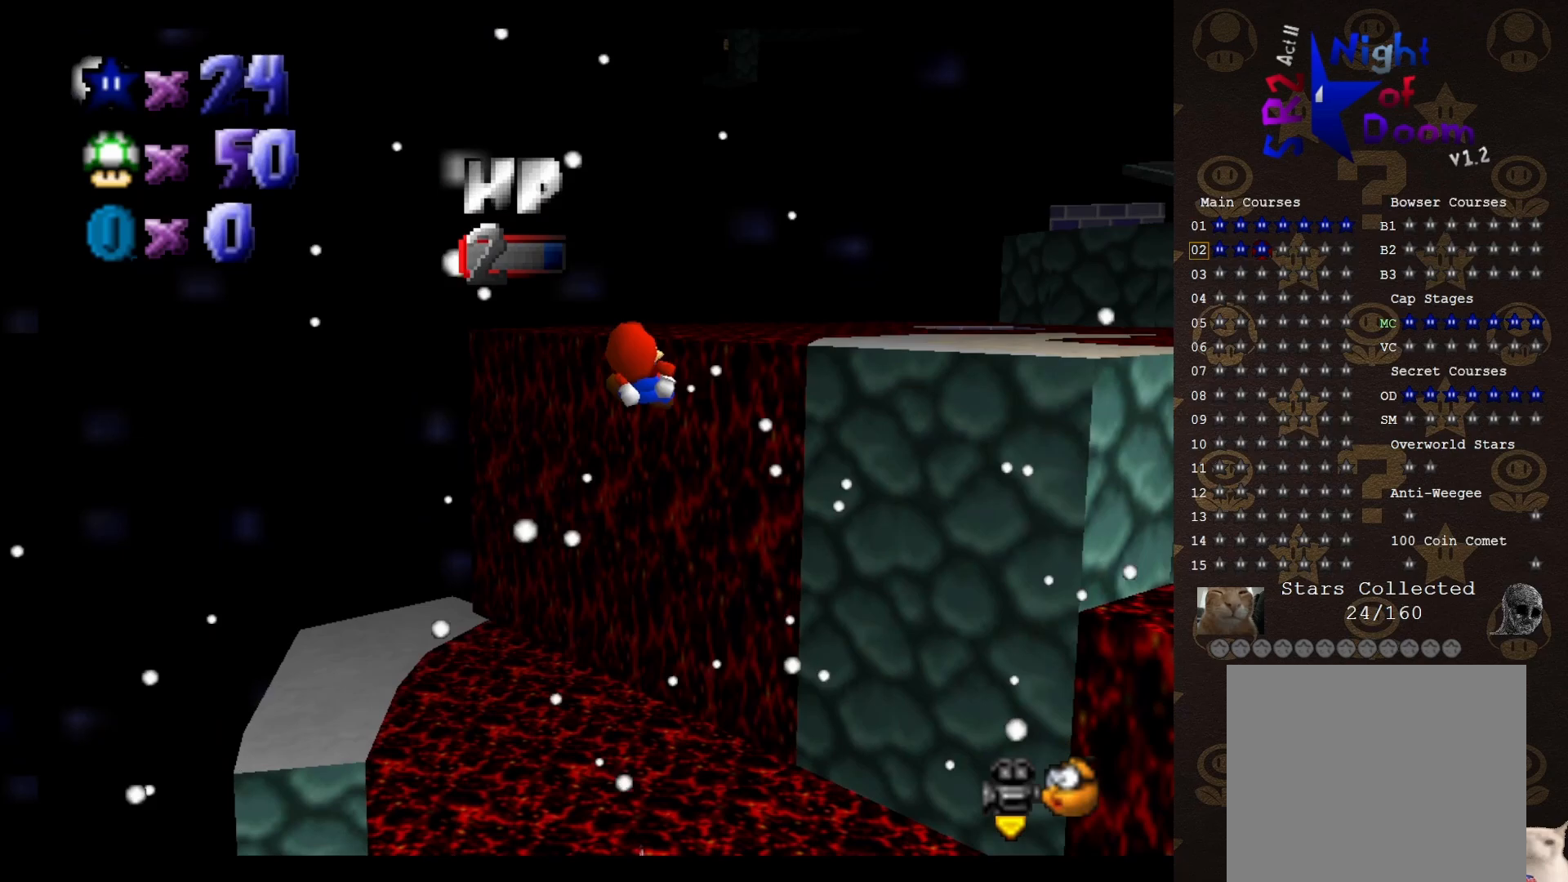
{"buttons": [], "left_stick": "up", "events": [[17, "left_stick", "center"], [283, "left_stick", "up"]]}
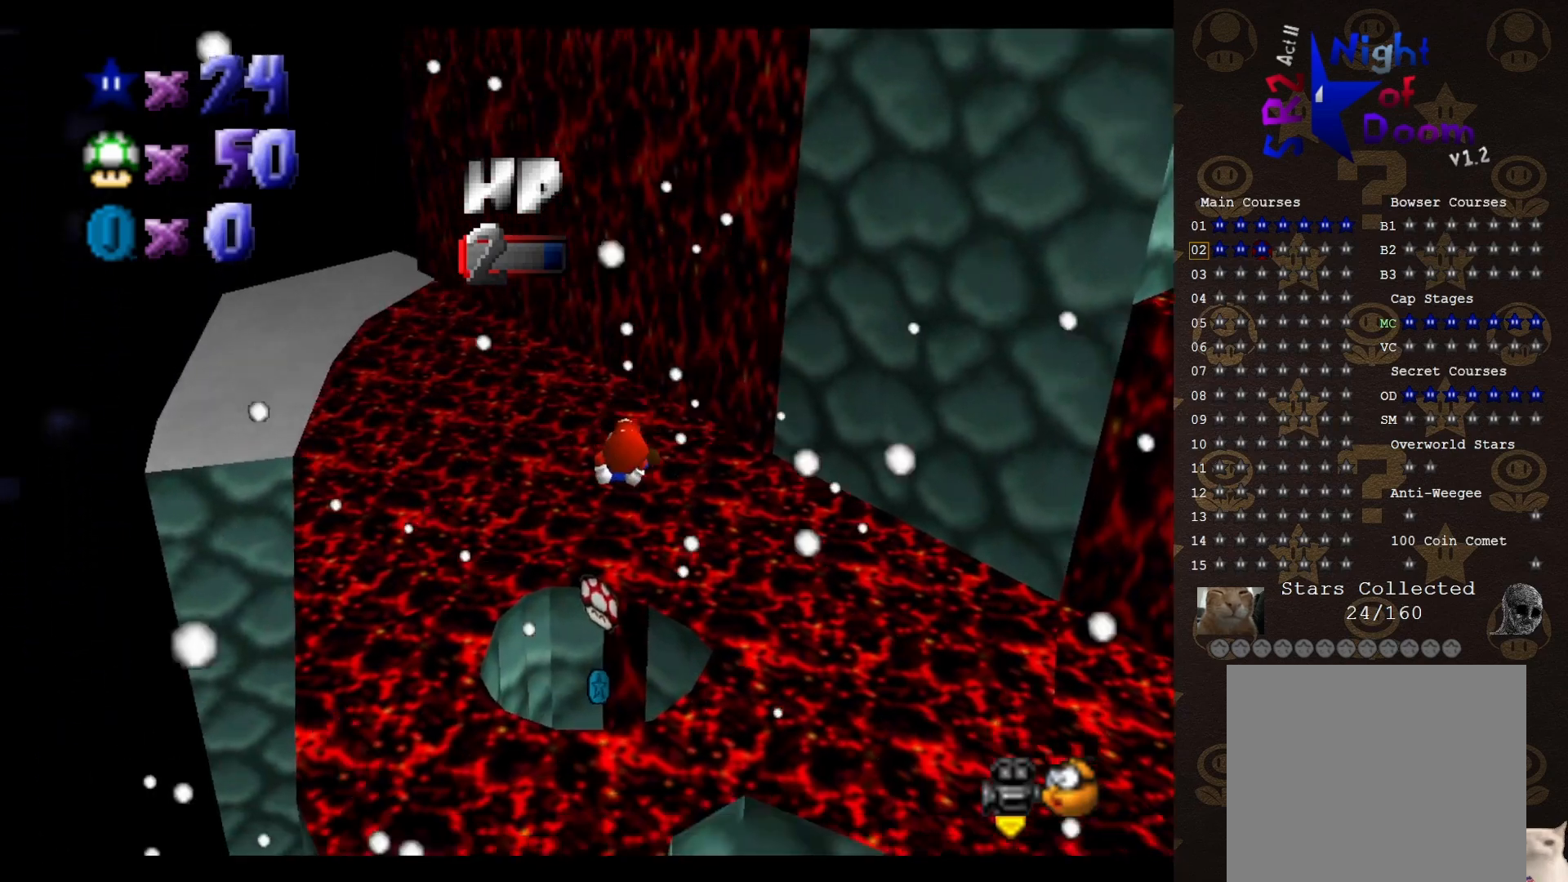
{"buttons": [], "left_stick": "down", "events": [[200, "left_stick", "center"], [267, "left_stick", "down"]]}
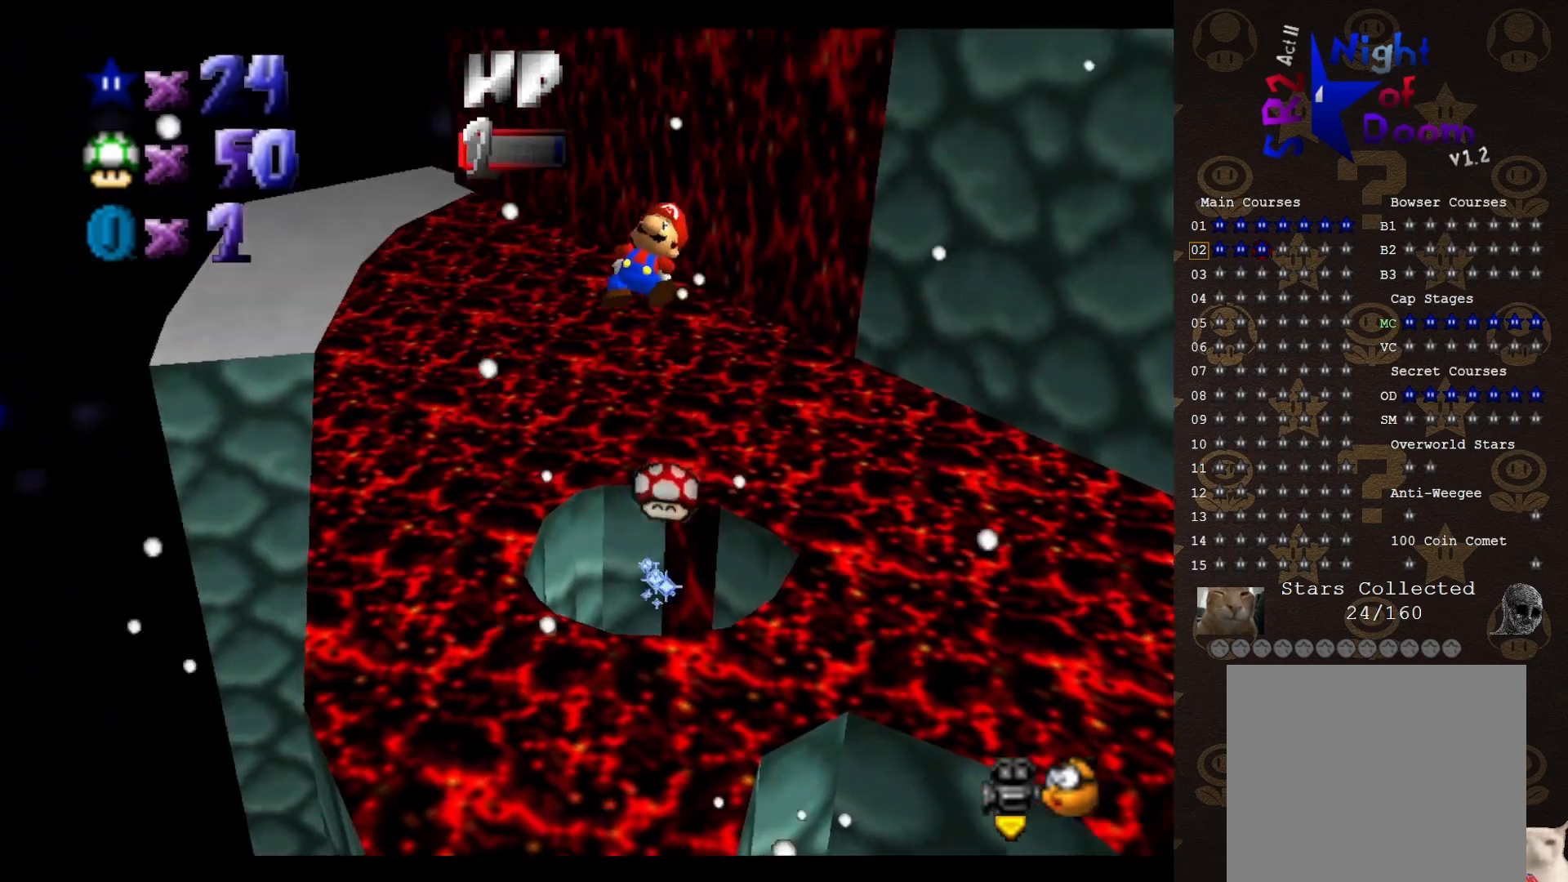
{"buttons": [], "left_stick": "right", "events": [[167, "left_stick", "down-right"], [383, "left_stick", "right"]]}
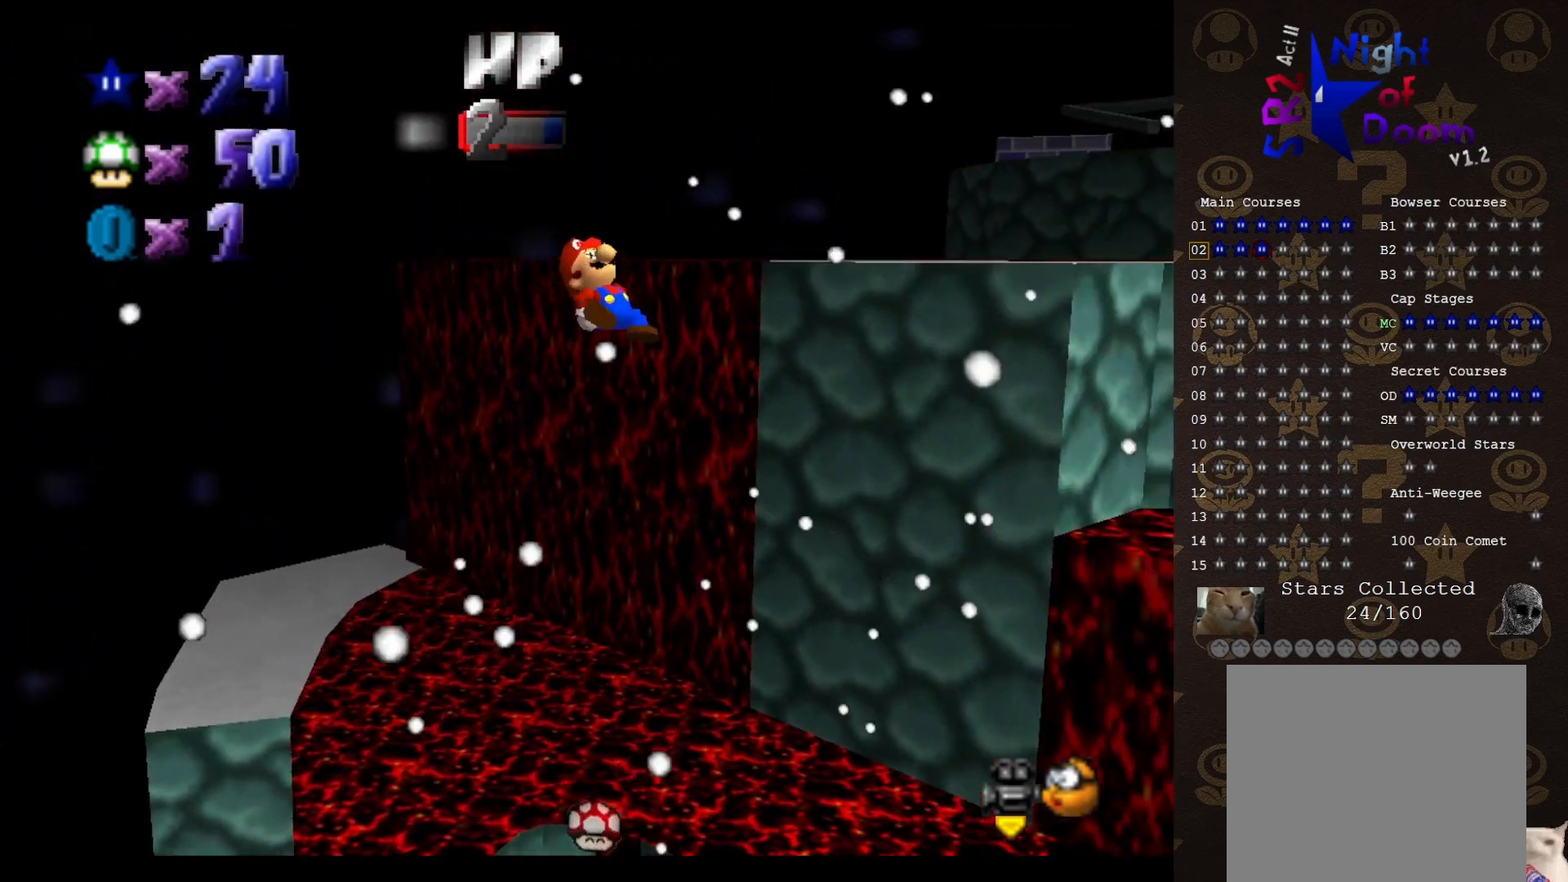
{"buttons": [], "left_stick": "up", "events": [[33, "left_stick", "up-right"], [383, "left_stick", "up"]]}
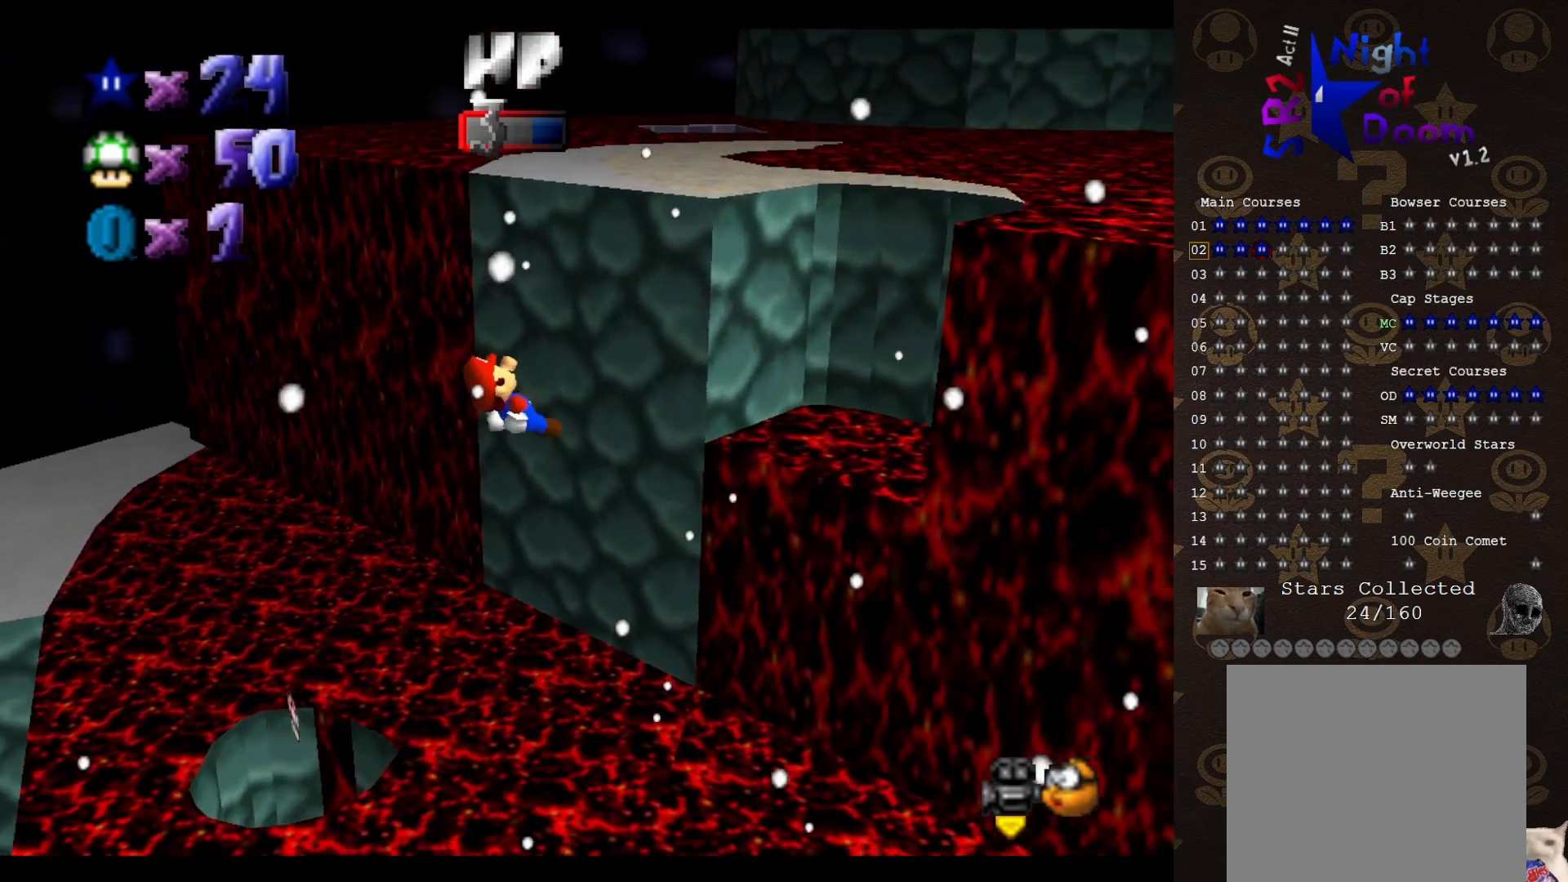
{"buttons": [], "left_stick": "left", "events": [[67, "left_stick", "up-left"], [417, "left_stick", "left"]]}
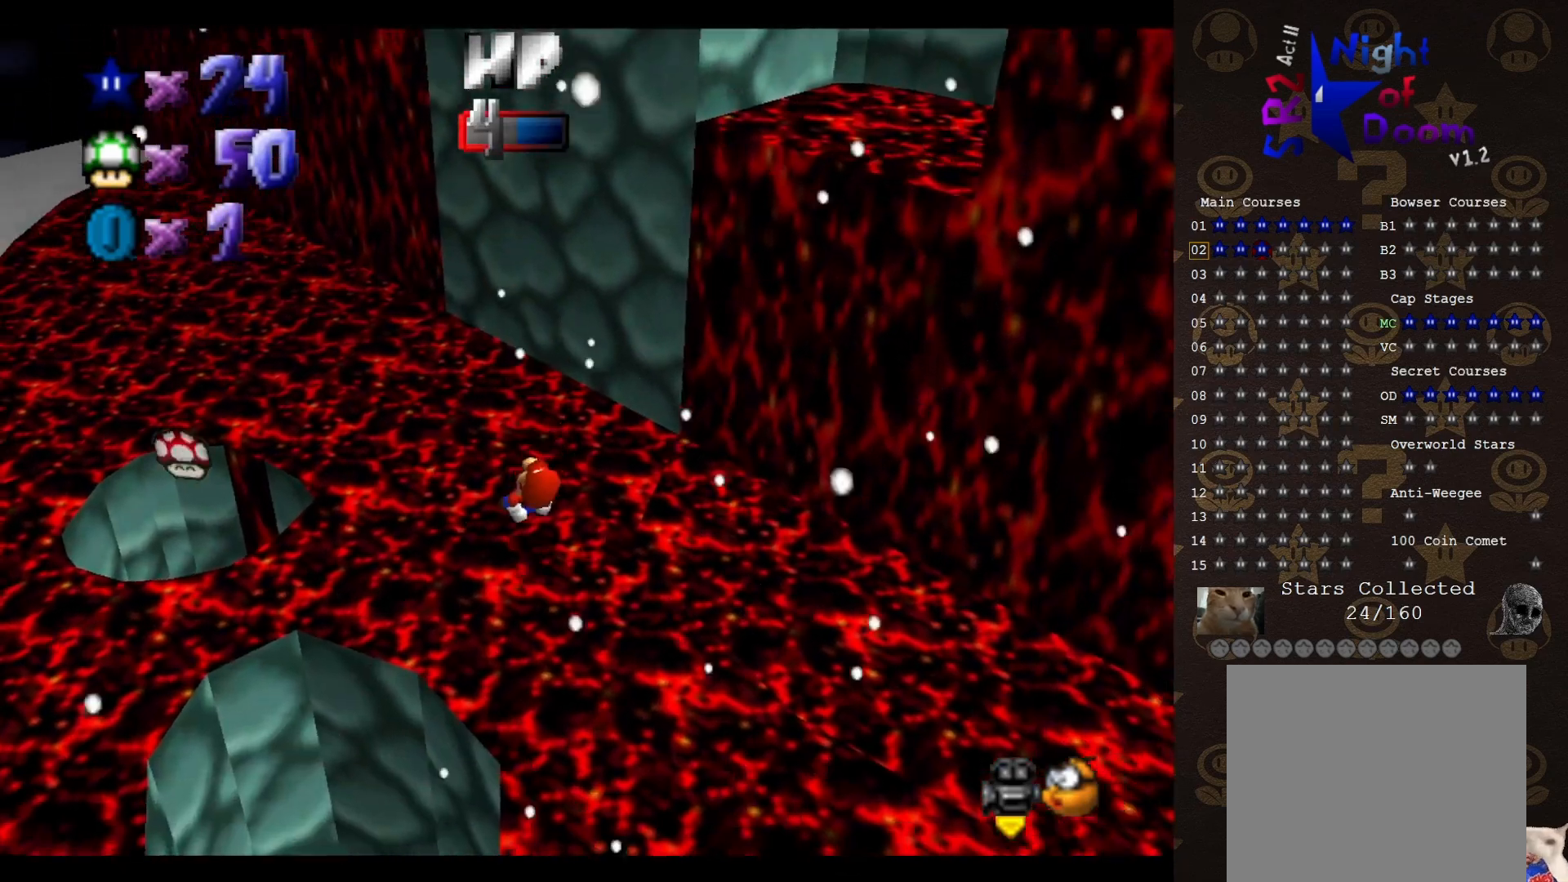
{"buttons": [], "left_stick": "up", "events": [[67, "C_LEFT", "down"], [167, "C_LEFT", "up"], [467, "left_stick", "up"]]}
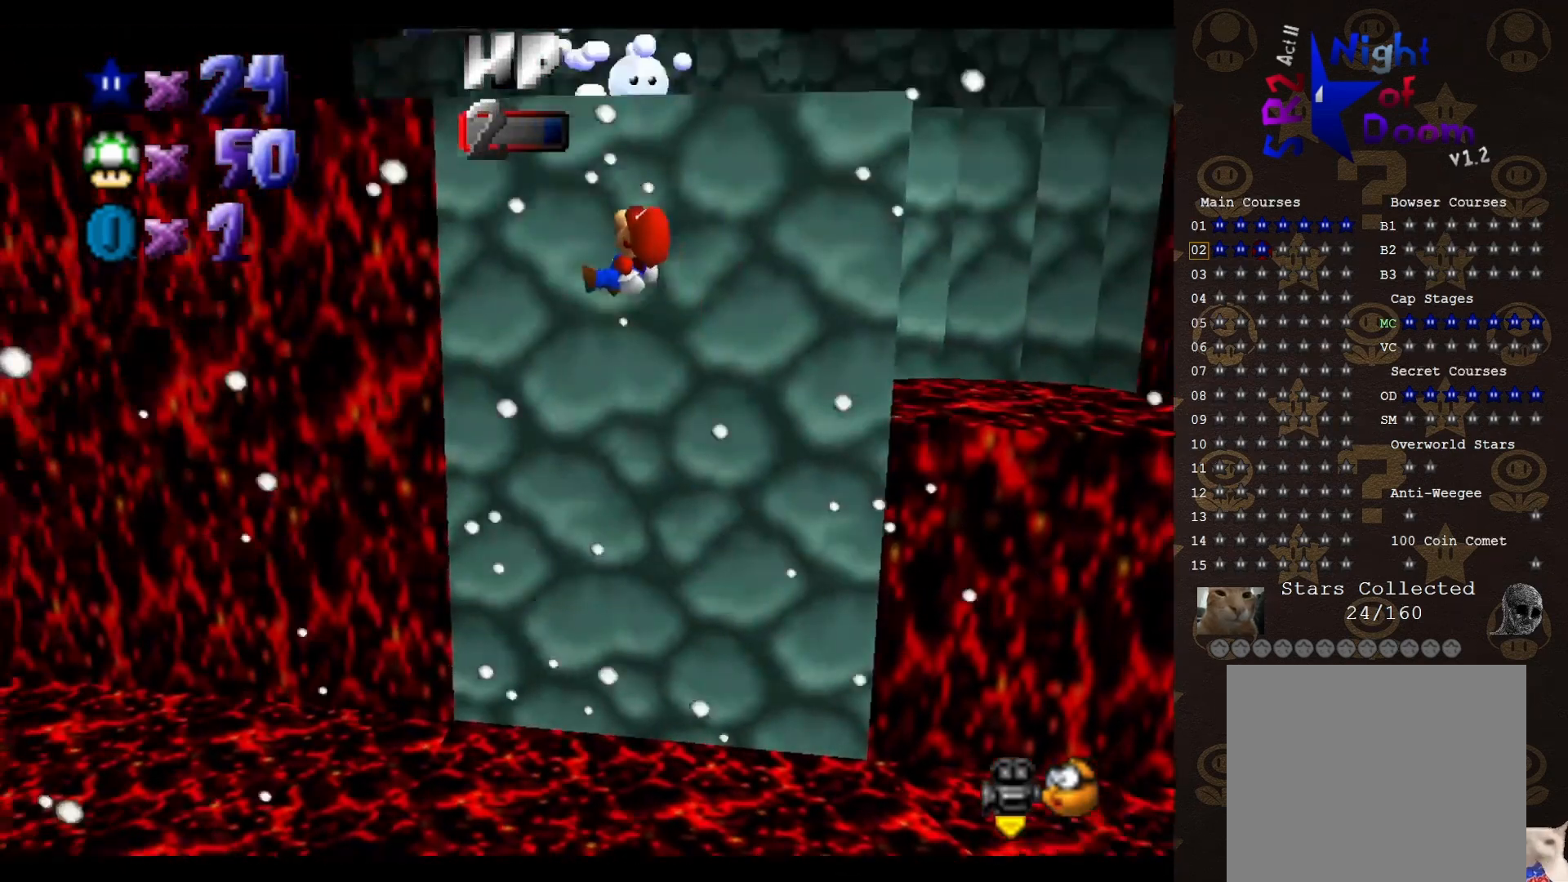
{"buttons": ["A"], "left_stick": "up", "events": [[483, "A", "down"]]}